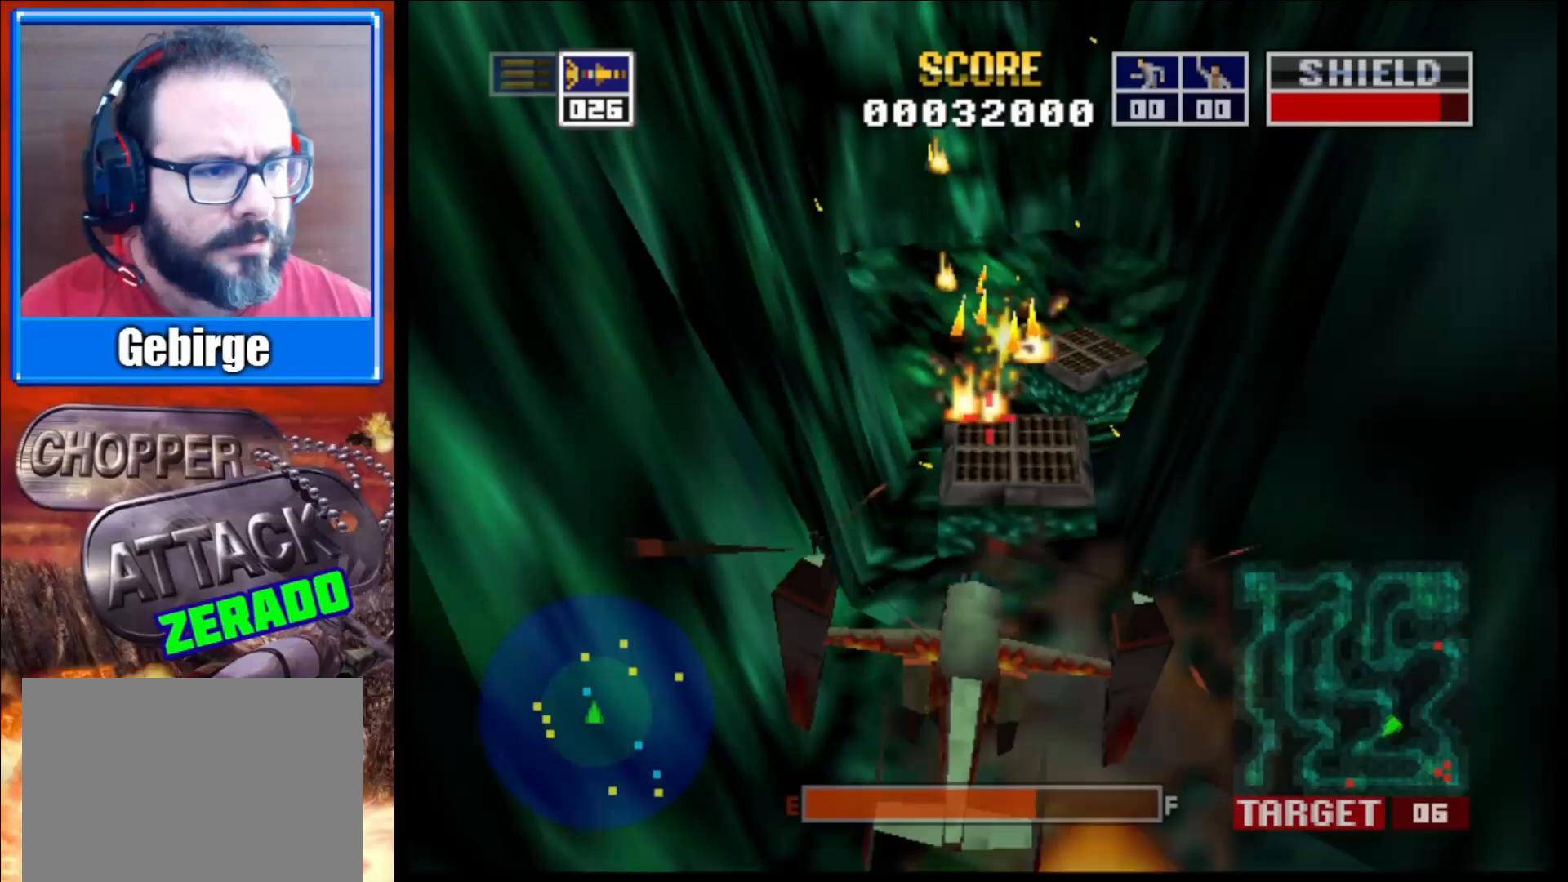
Gameplay with a controller (Xbox layout); each line is a JSON object with the inputs held at the frame after it. "events" lists button and stick changes between this image and that frame as [ms after this image, input, new state], when the widget could be followed in between.
{"buttons": ["L2"], "left_stick": "up", "right_stick": "center", "events": [[133, "left_stick", "center"], [383, "left_stick", "up"]]}
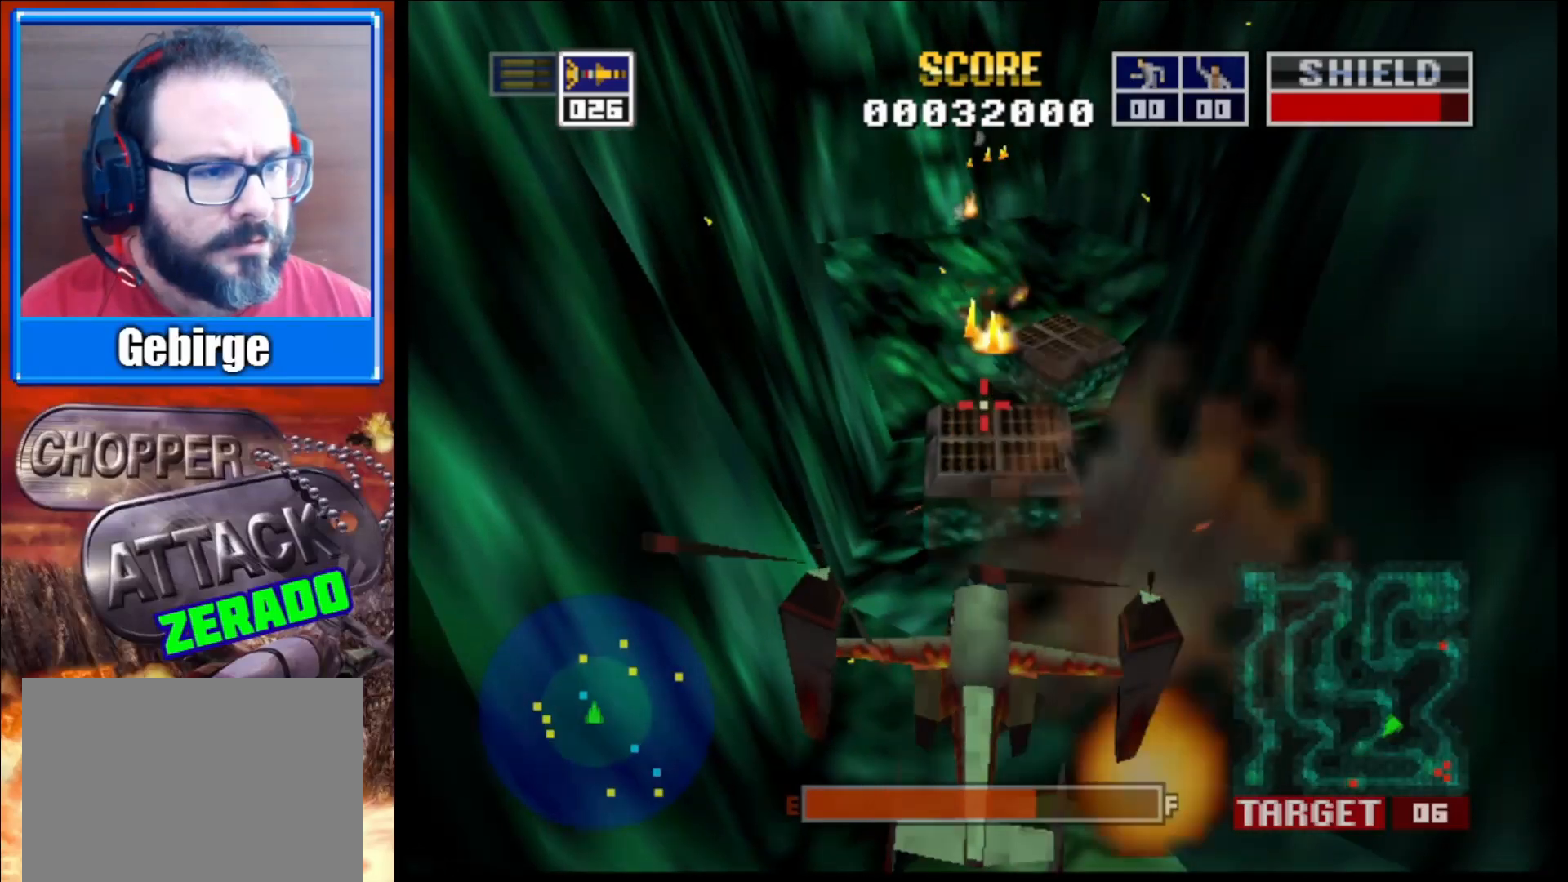
{"buttons": ["L2"], "left_stick": "up", "right_stick": "center", "events": [[167, "left_stick", "center"], [417, "left_stick", "up"]]}
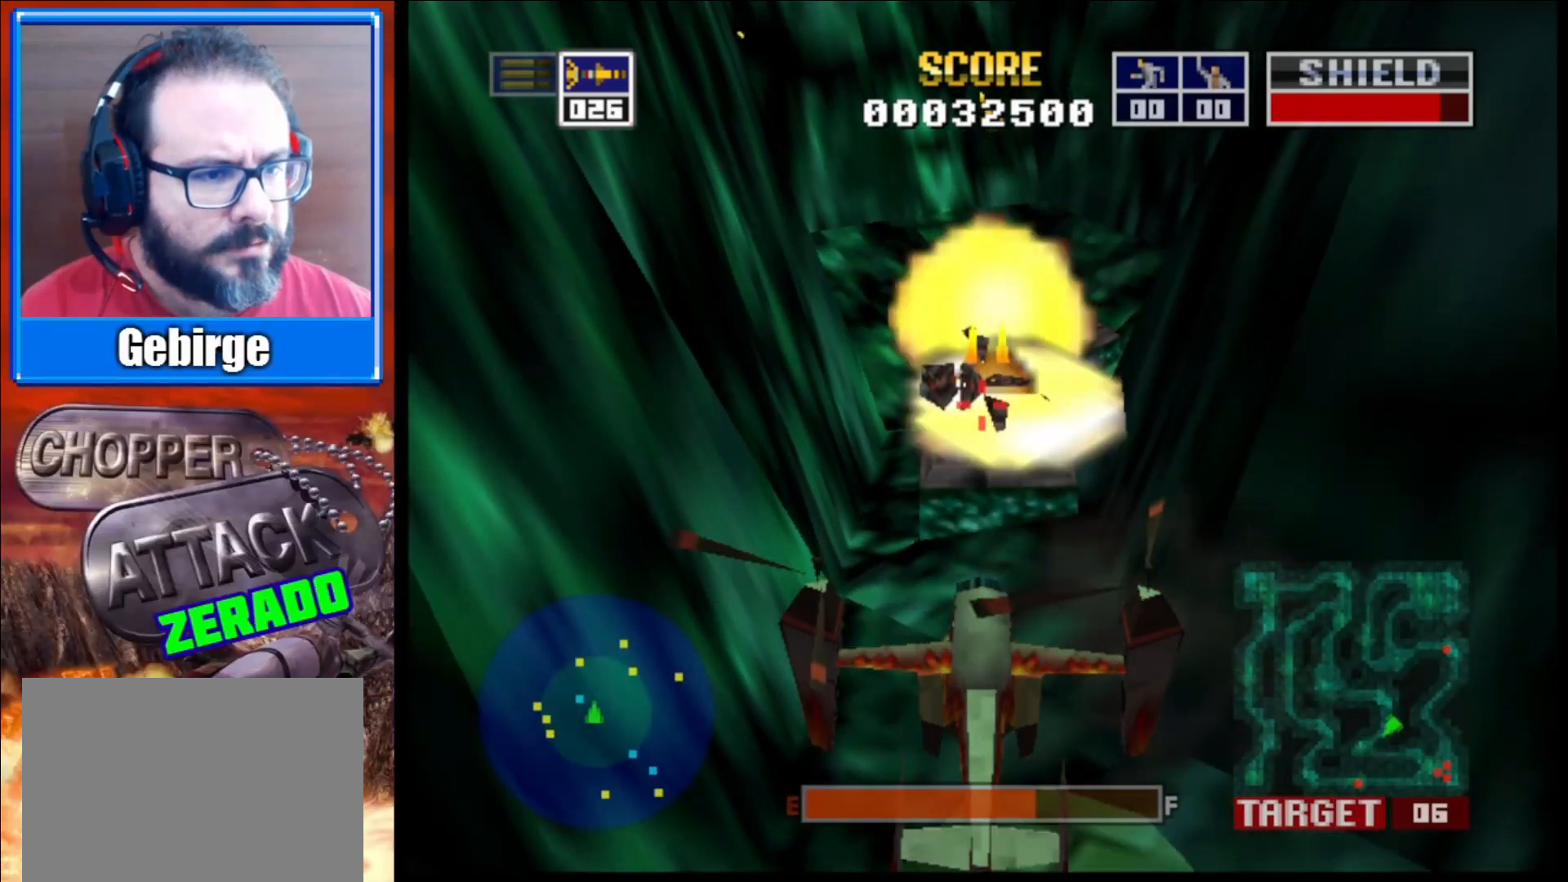
{"buttons": [], "left_stick": "center", "right_stick": "center", "events": [[217, "left_stick", "center"], [350, "L2", "up"]]}
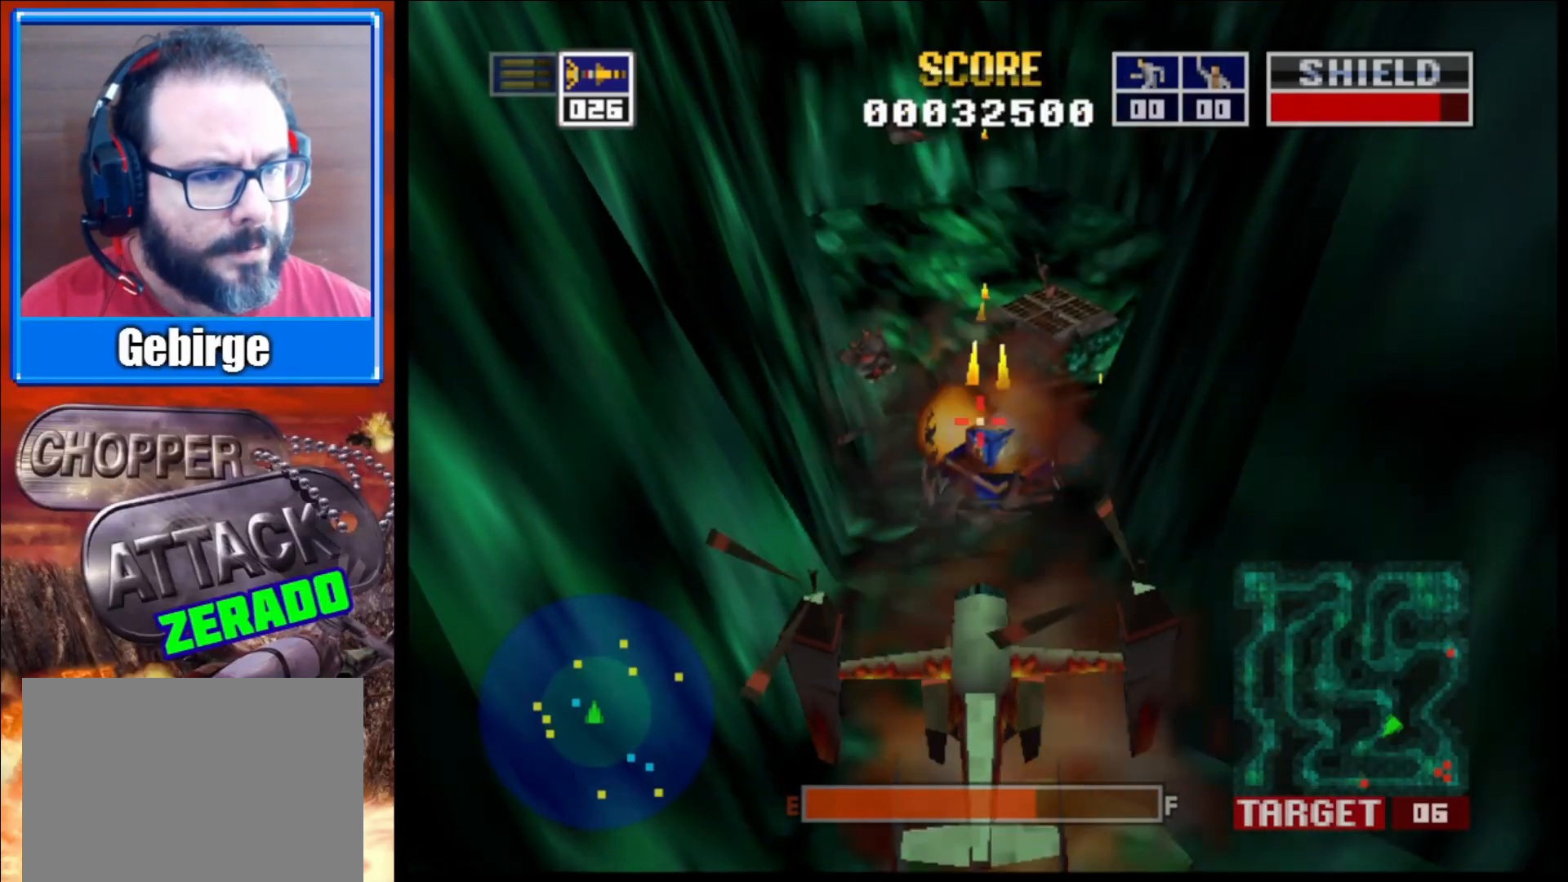
{"buttons": [], "left_stick": "center", "right_stick": "up", "events": [[150, "right_stick", "up"]]}
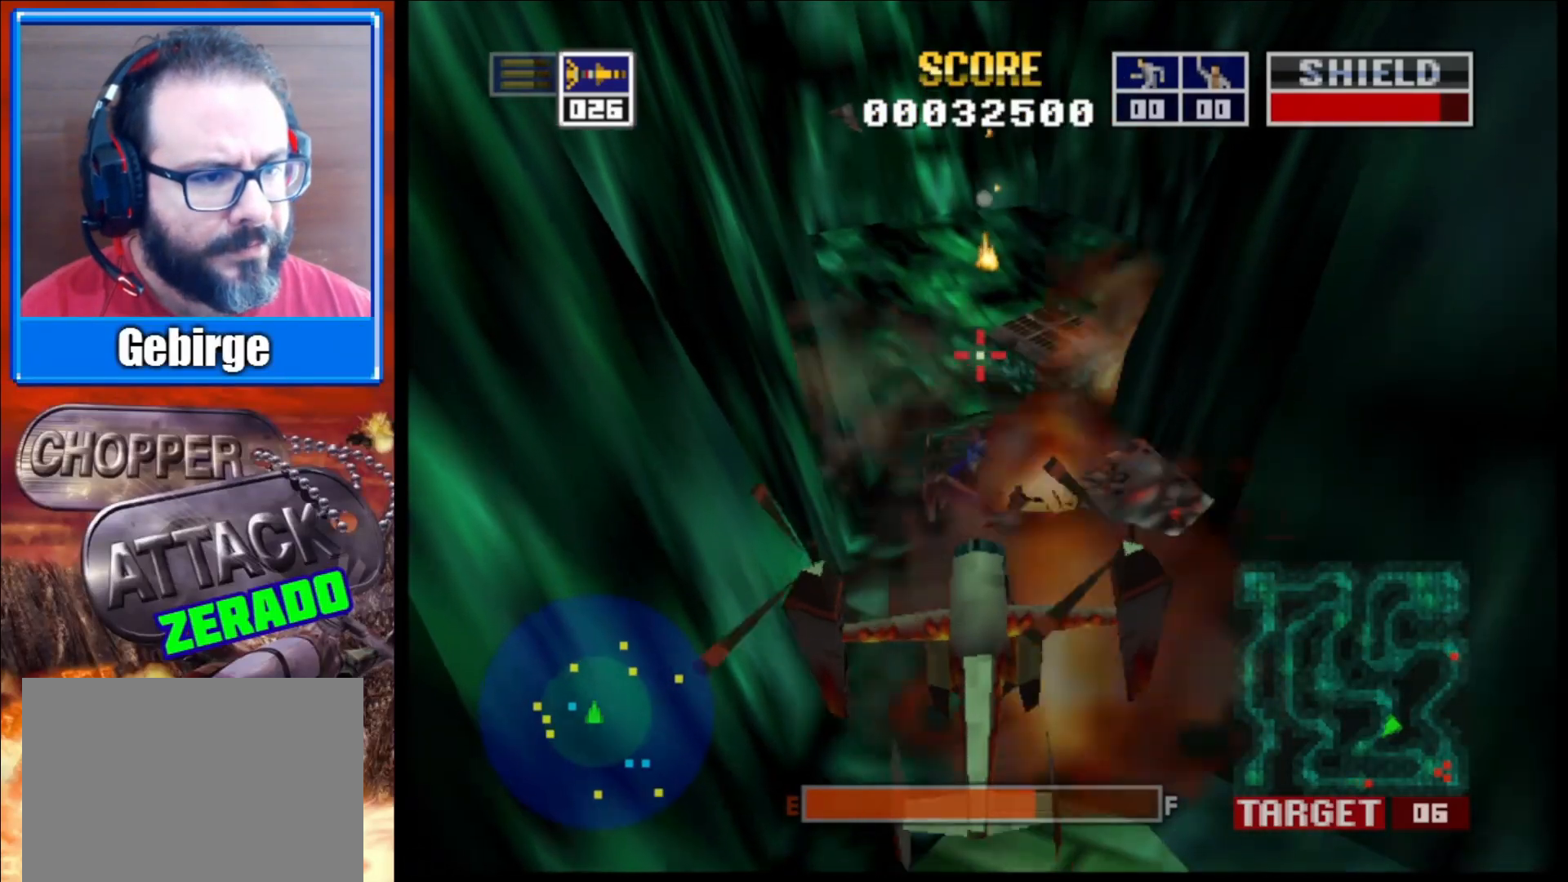
{"buttons": [], "left_stick": "center", "right_stick": "up", "events": []}
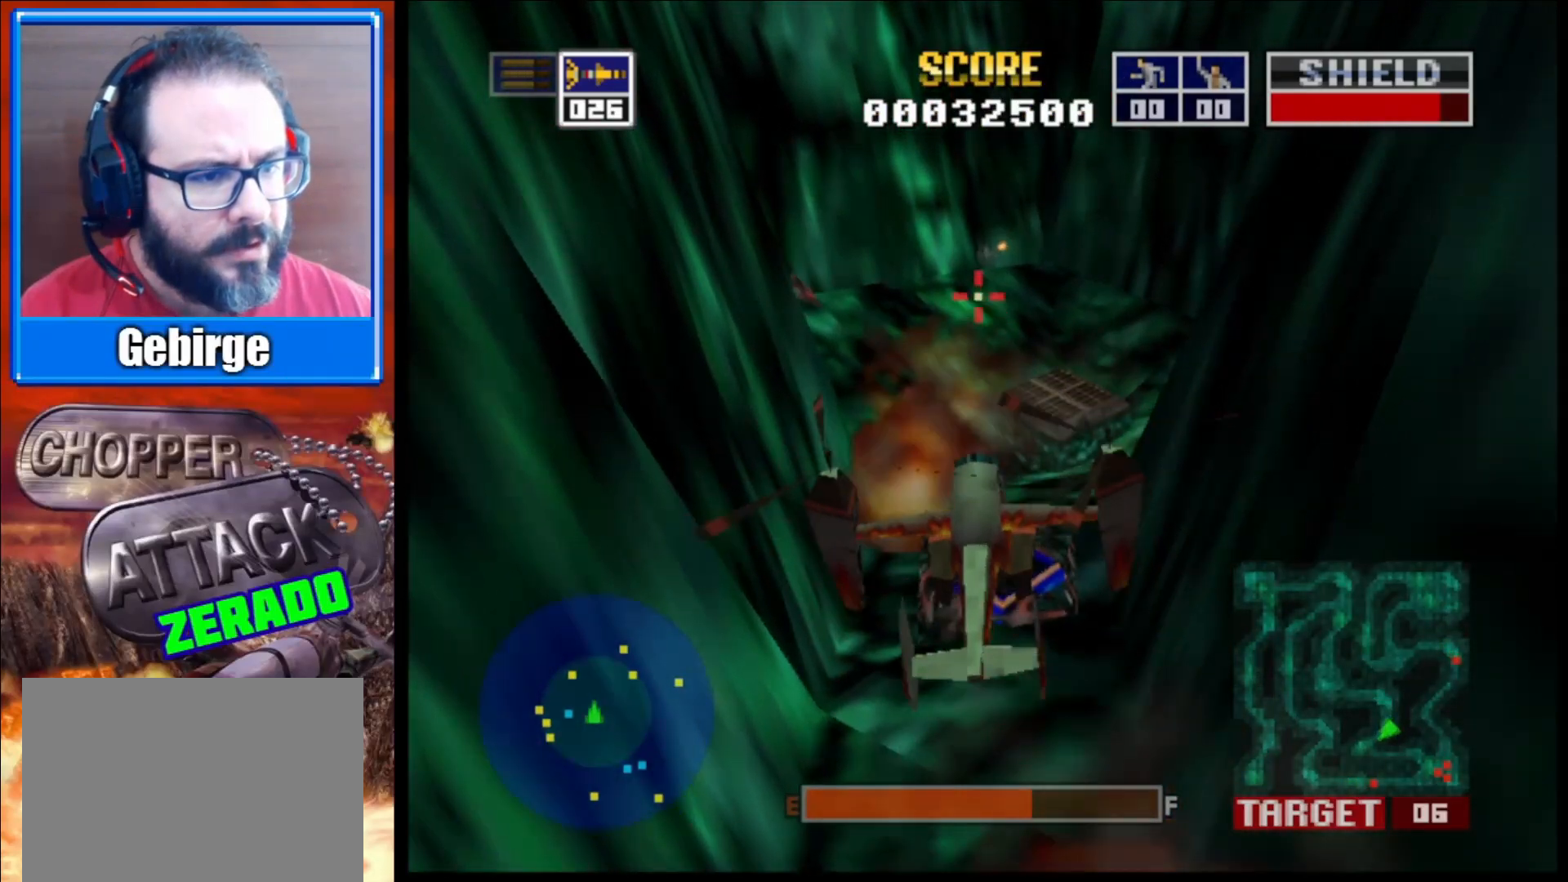
{"buttons": [], "left_stick": "center", "right_stick": "center", "events": [[300, "right_stick", "center"]]}
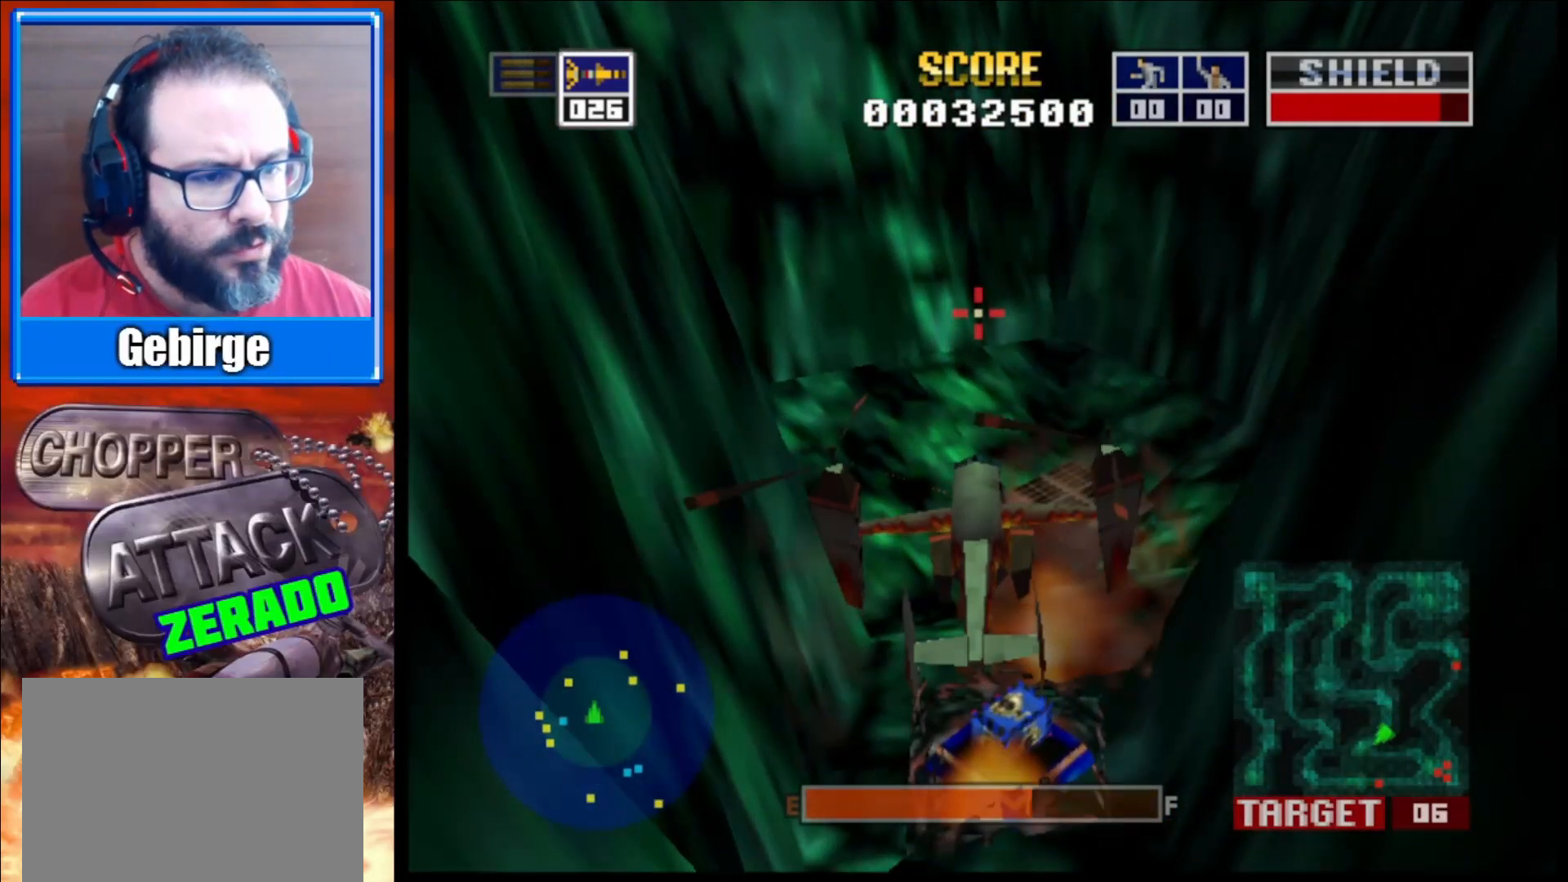
{"buttons": [], "left_stick": "center", "right_stick": "center", "events": [[333, "right_stick", "right"], [483, "right_stick", "center"]]}
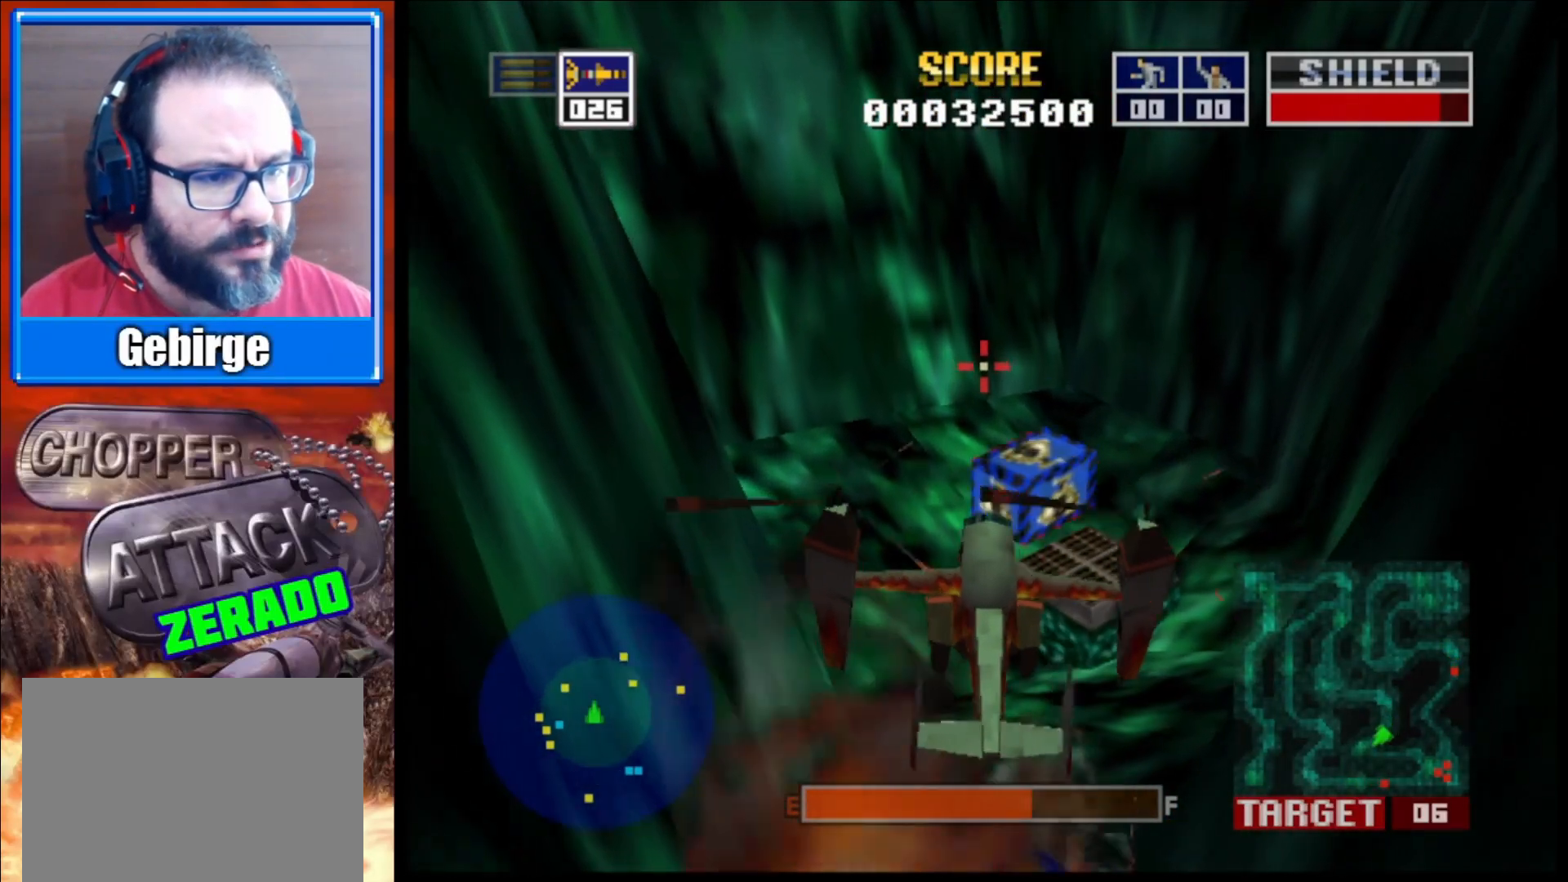
{"buttons": [], "left_stick": "center", "right_stick": "center", "events": [[217, "right_stick", "up"], [367, "right_stick", "center"]]}
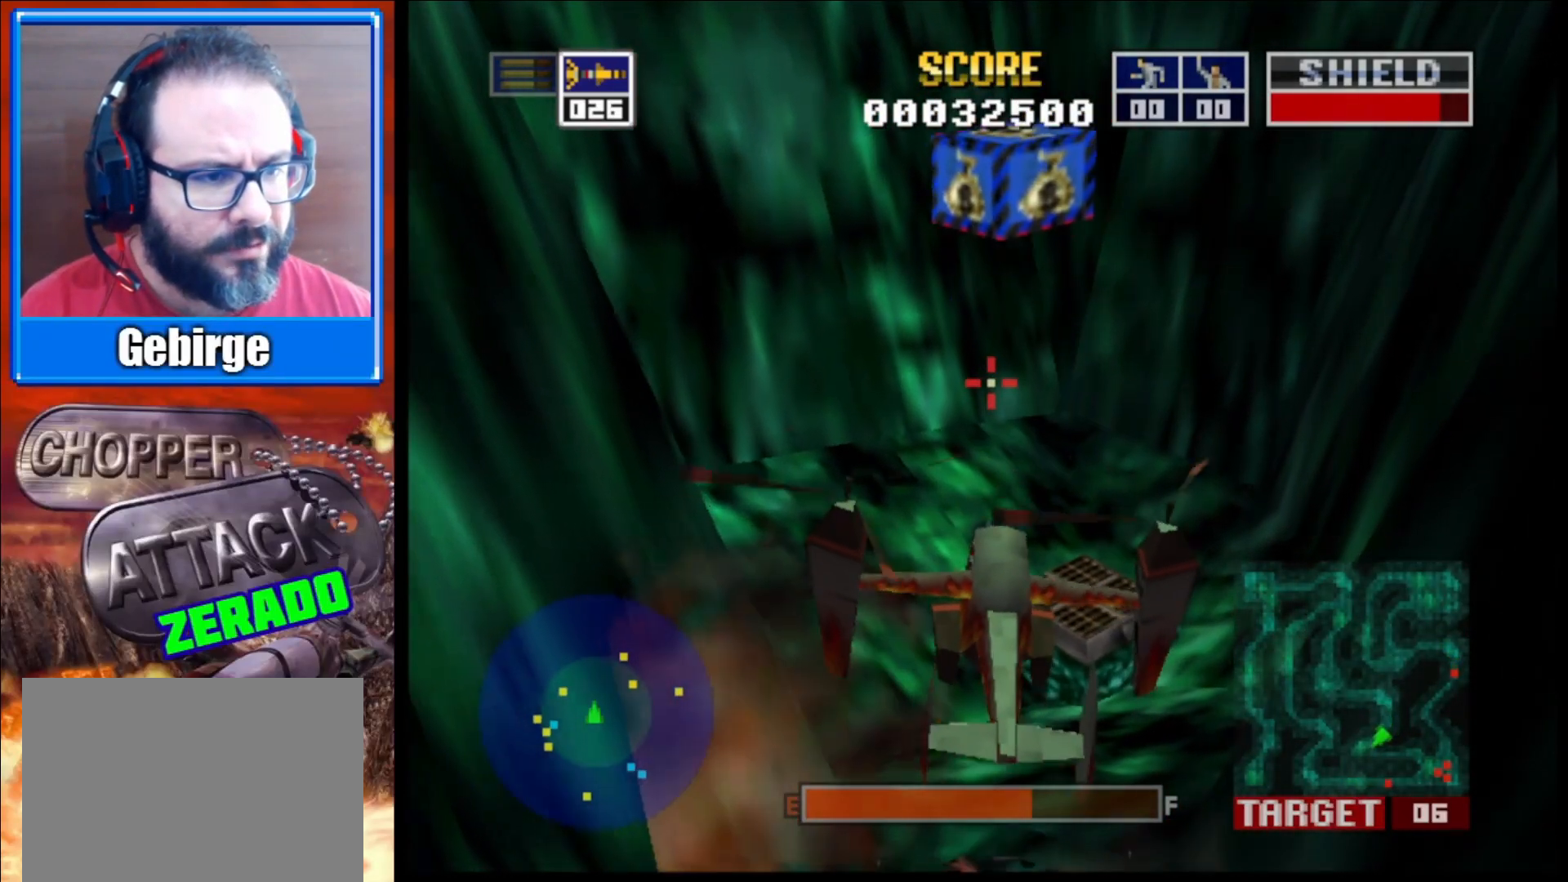
{"buttons": [], "left_stick": "center", "right_stick": "center", "events": []}
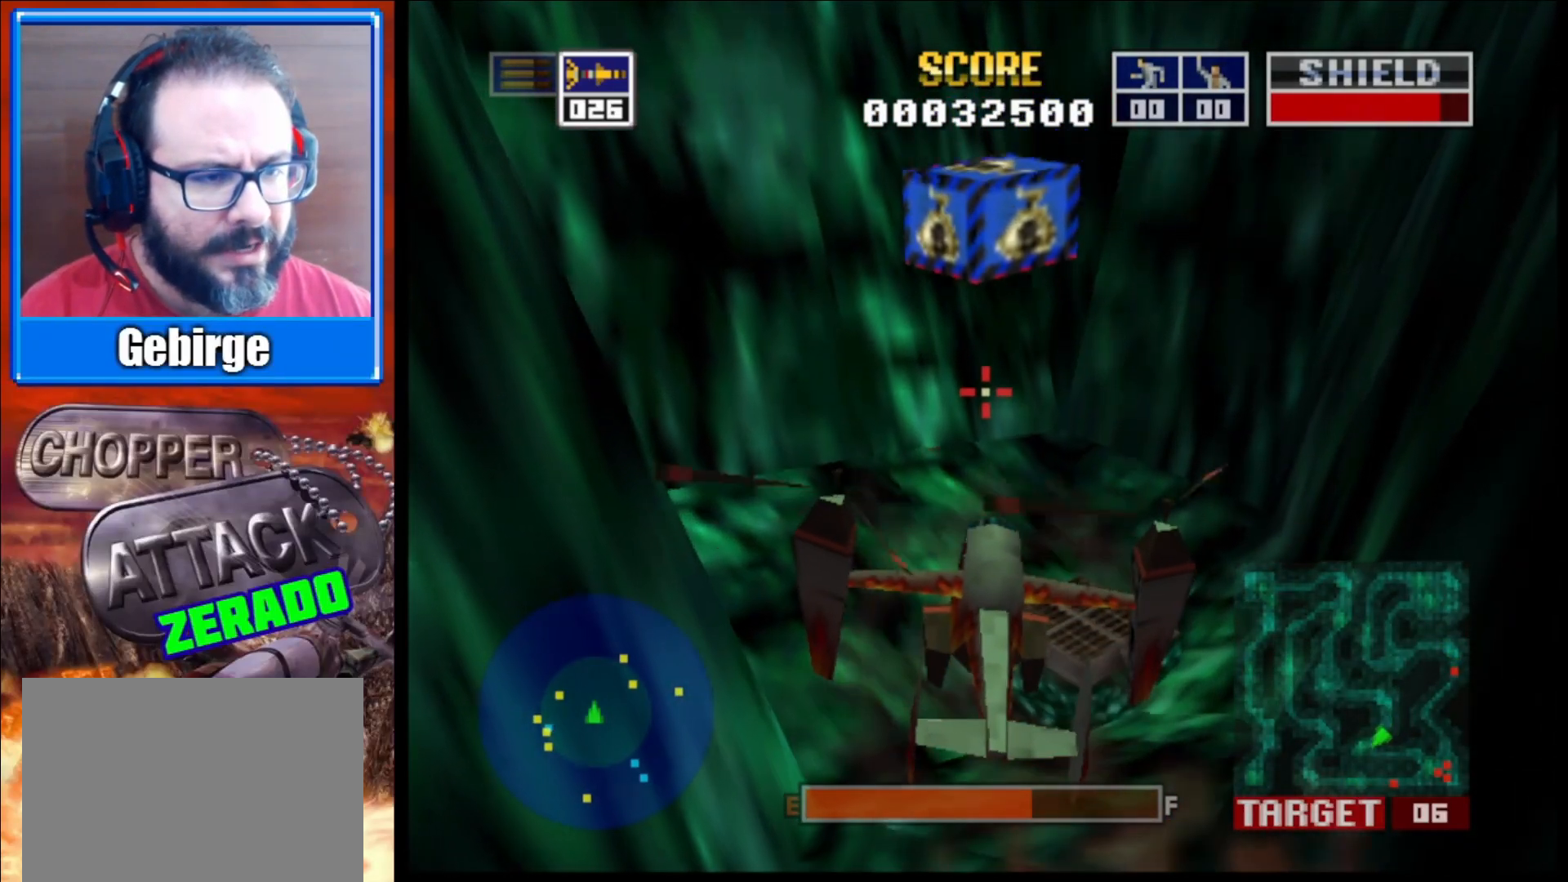
{"buttons": [], "left_stick": "center", "right_stick": "center", "events": []}
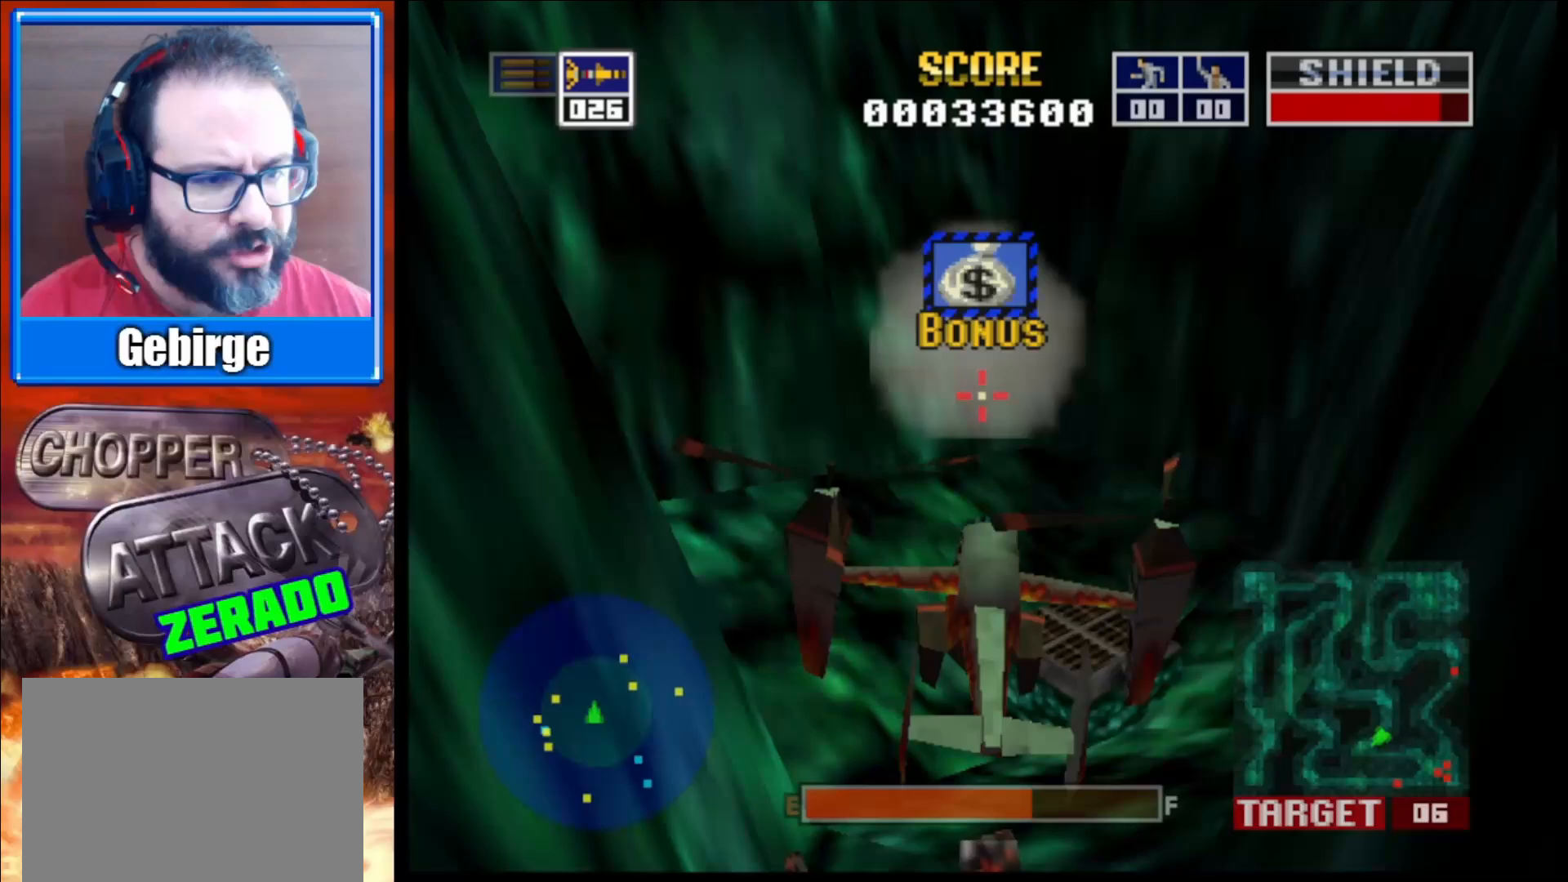
{"buttons": ["L2"], "left_stick": "up", "right_stick": "center", "events": [[33, "left_stick", "up-right"], [217, "left_stick", "up"], [350, "L2", "down"]]}
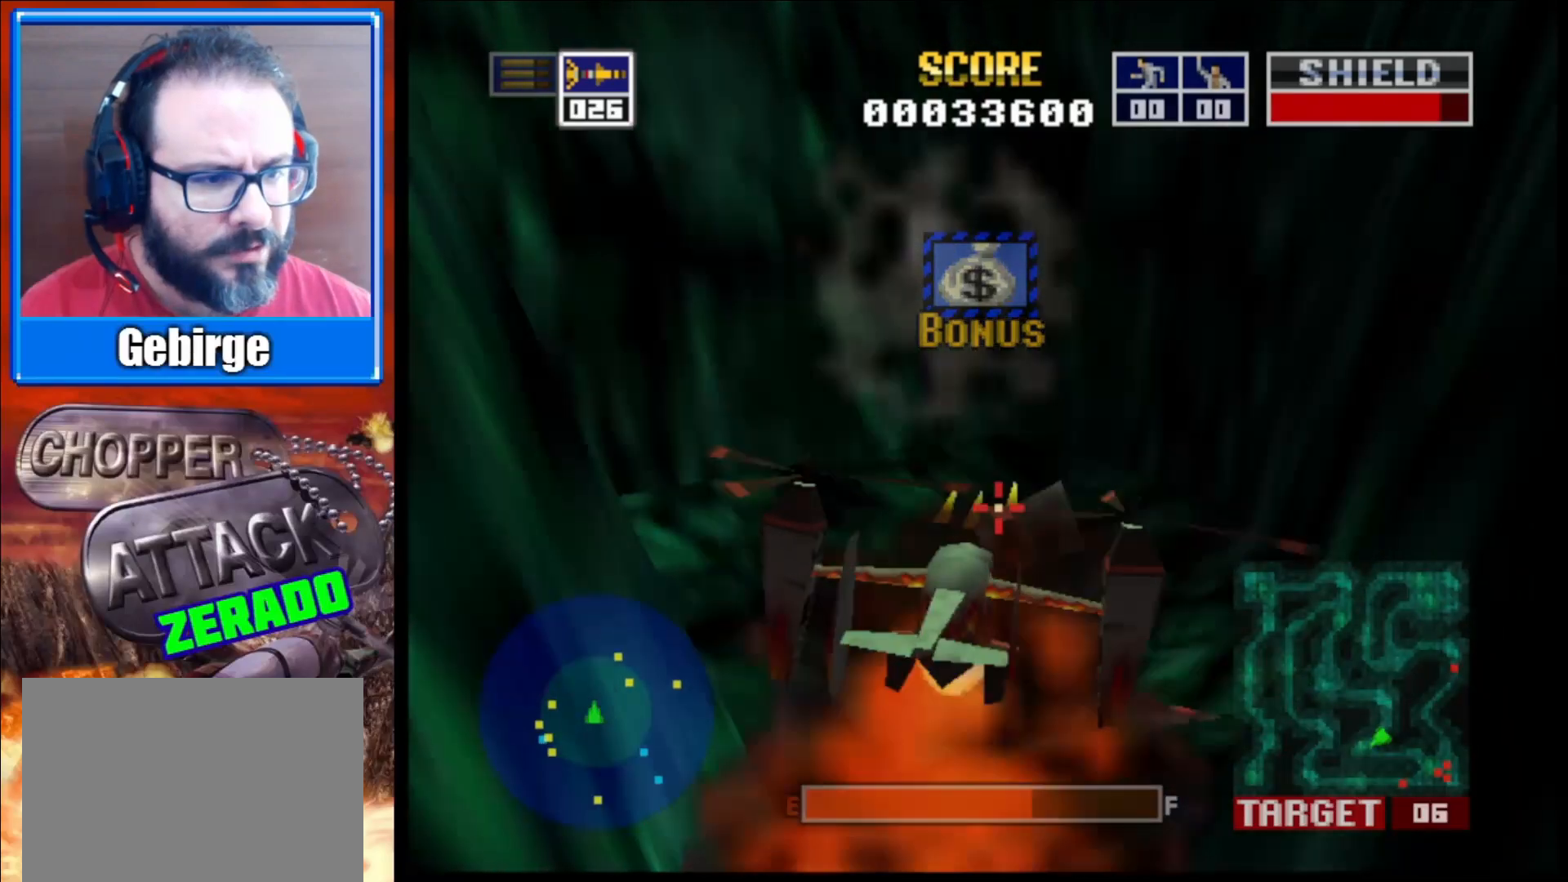
{"buttons": ["L2"], "left_stick": "up", "right_stick": "center", "events": [[117, "left_stick", "center"], [317, "left_stick", "up"]]}
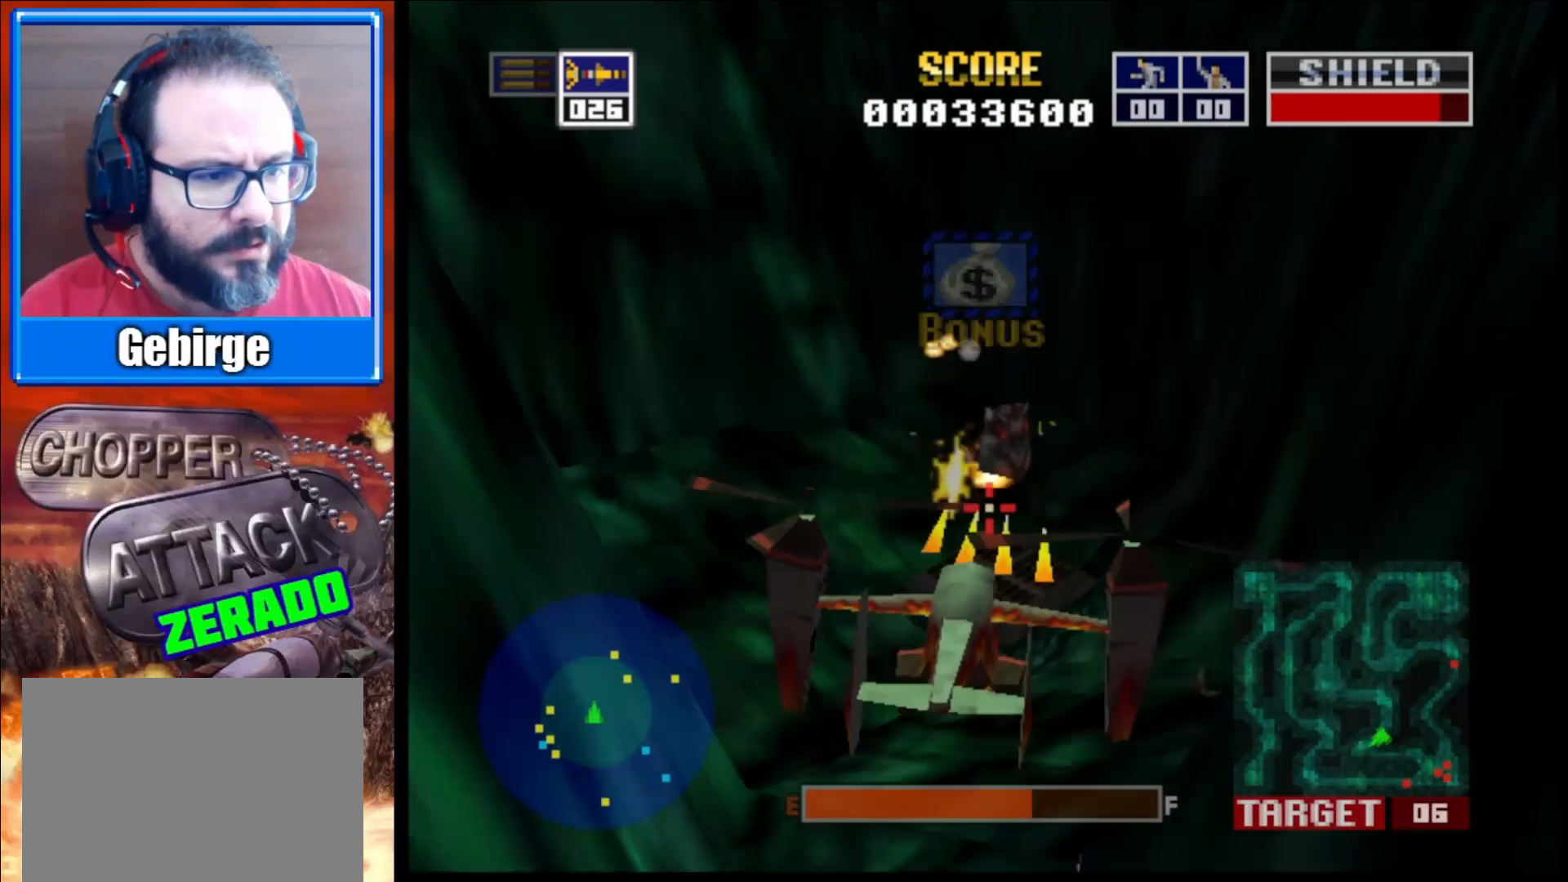
{"buttons": ["L2"], "left_stick": "up", "right_stick": "center", "events": [[217, "left_stick", "center"], [383, "left_stick", "up"]]}
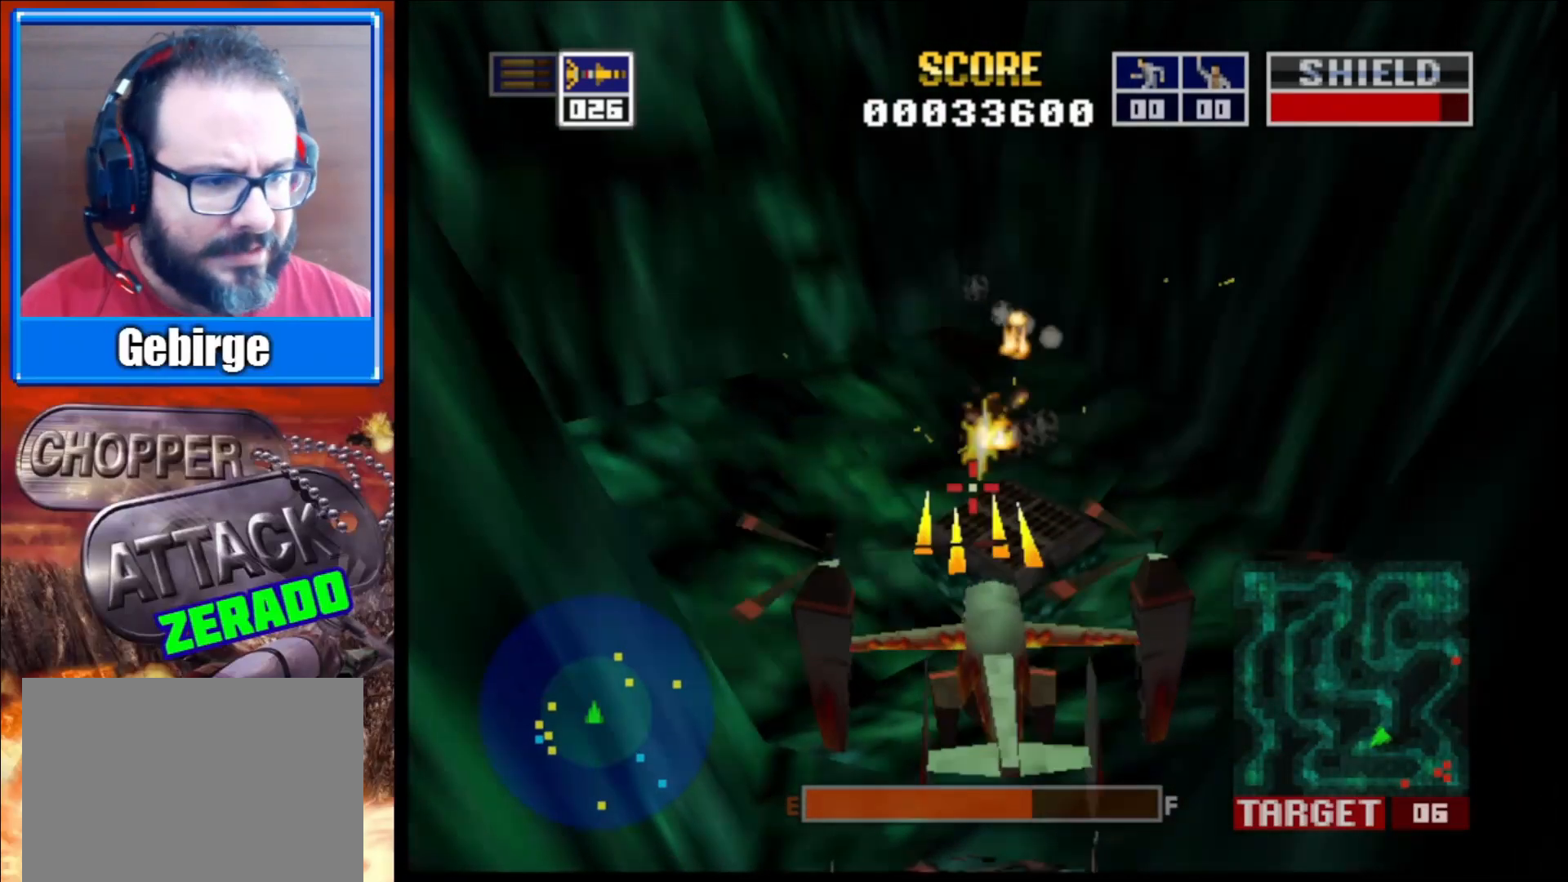
{"buttons": [], "left_stick": "center", "right_stick": "center", "events": [[117, "left_stick", "center"], [133, "L2", "up"]]}
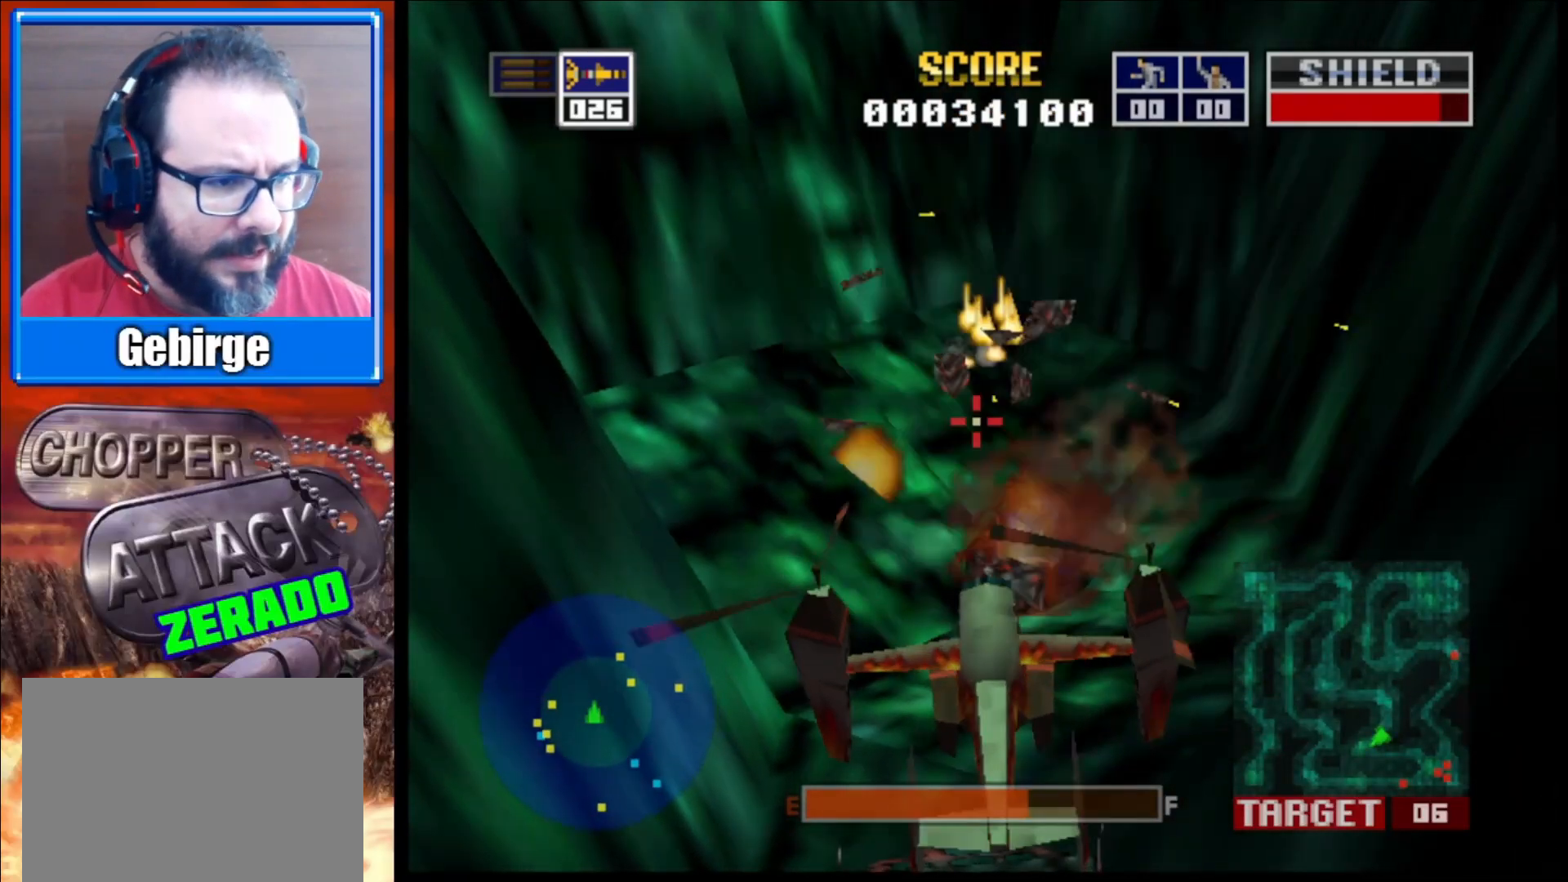
{"buttons": [], "left_stick": "center", "right_stick": "up", "events": [[400, "right_stick", "up"]]}
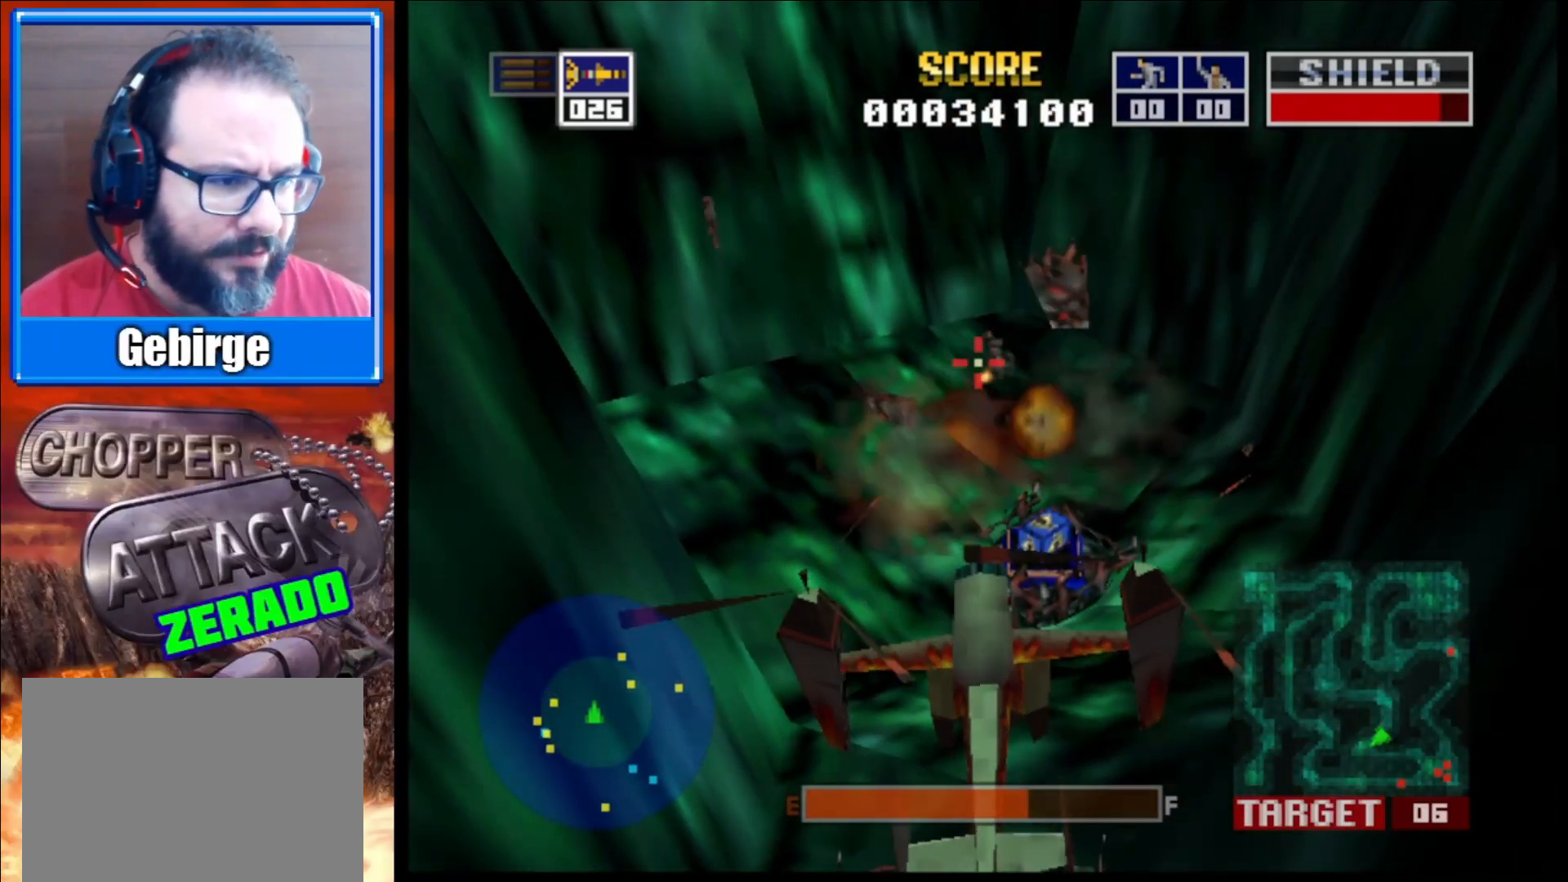
{"buttons": [], "left_stick": "center", "right_stick": "up", "events": []}
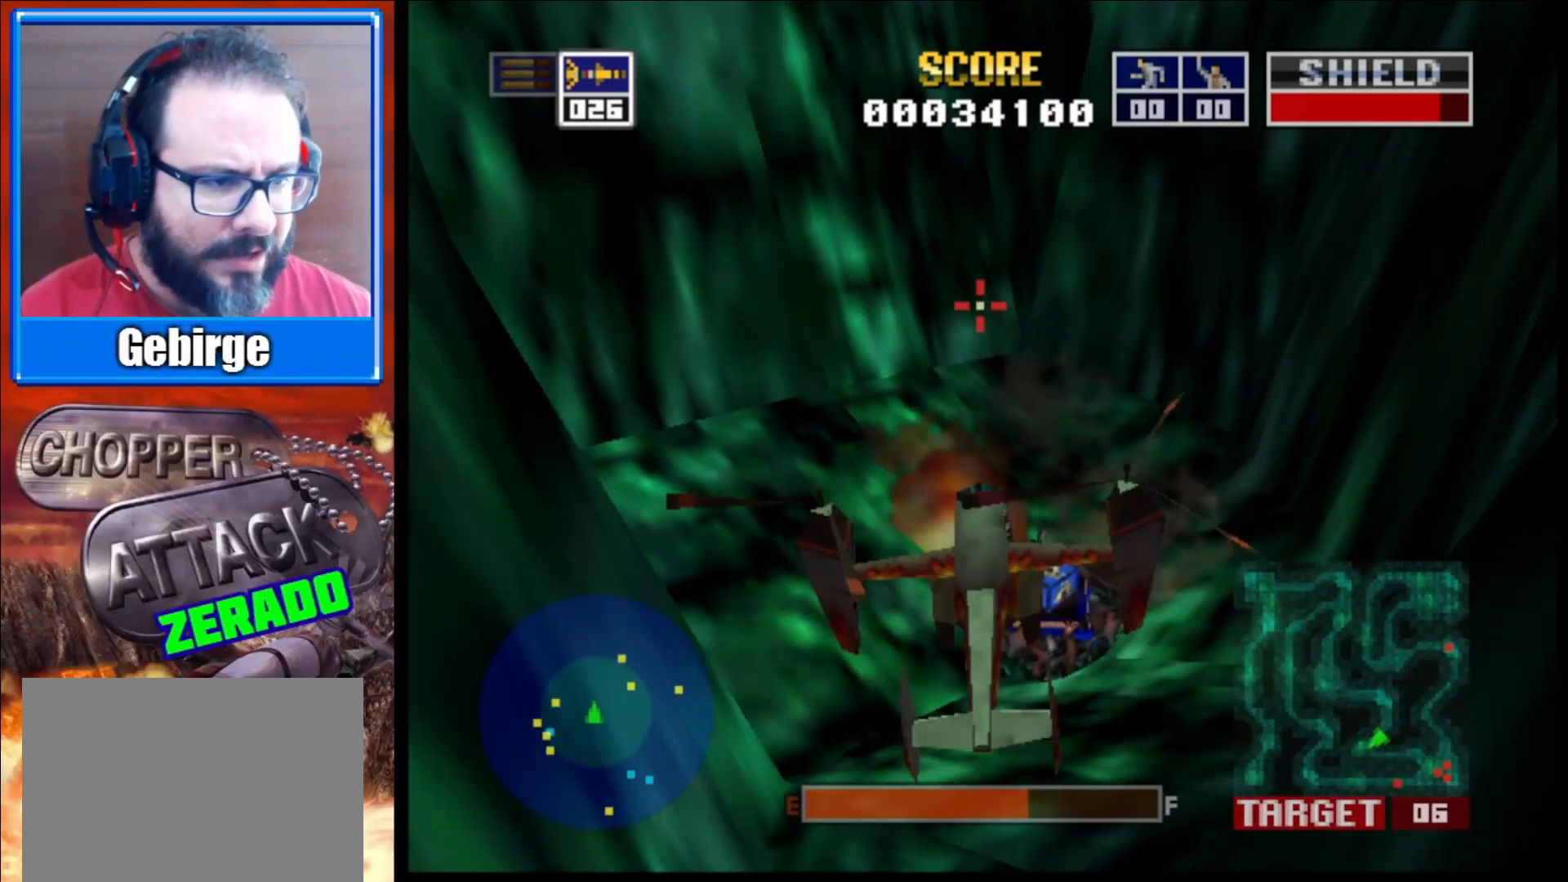
{"buttons": [], "left_stick": "center", "right_stick": "center", "events": [[150, "left_stick", "left"], [150, "right_stick", "center"], [467, "left_stick", "center"]]}
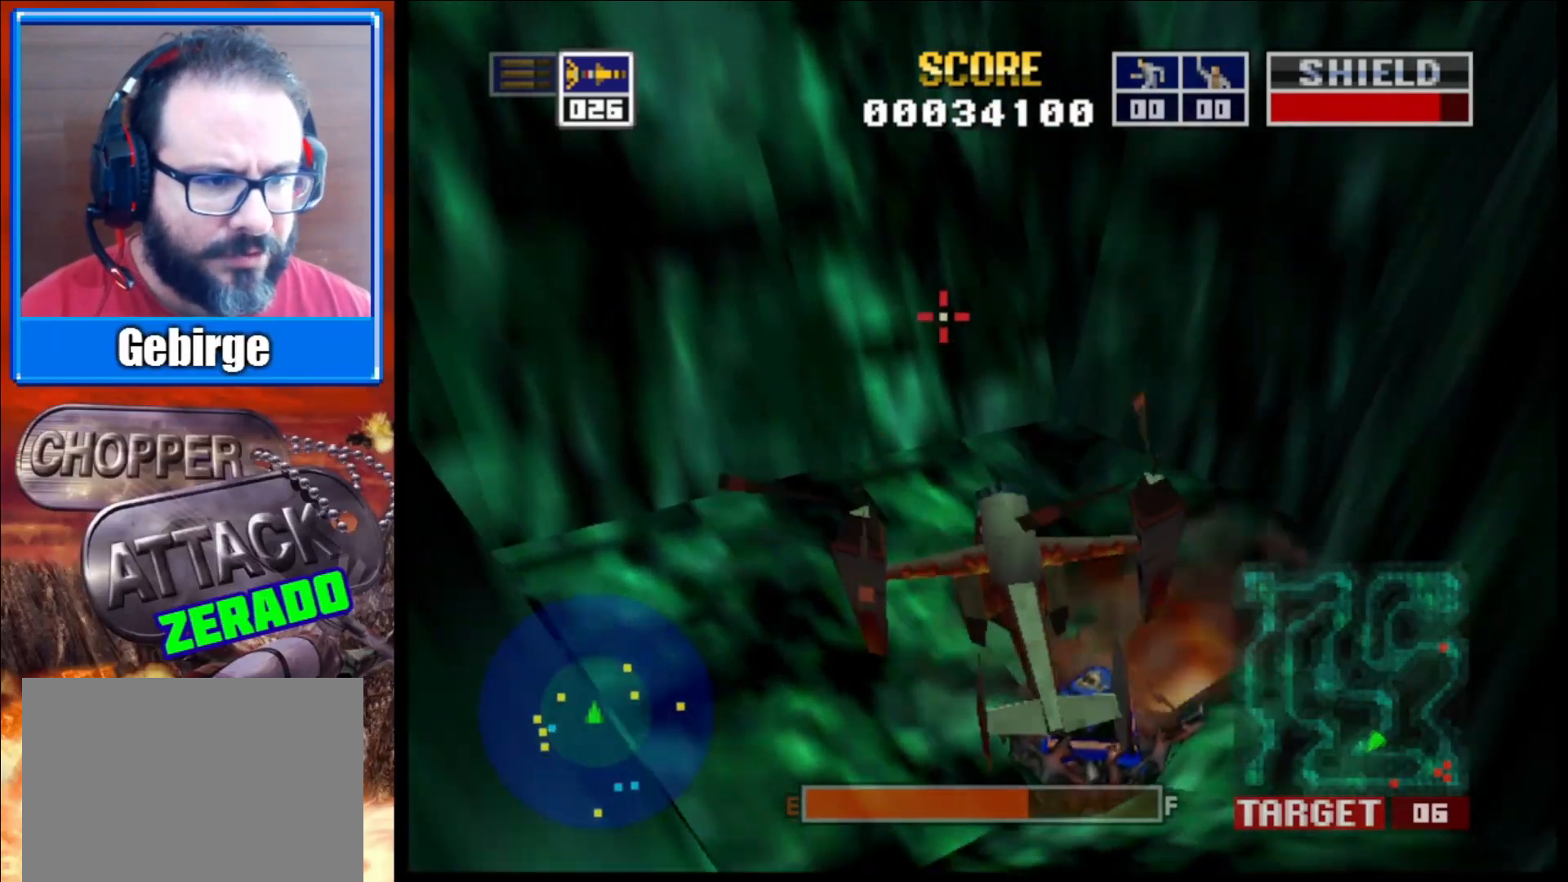
{"buttons": [], "left_stick": "center", "right_stick": "down", "events": [[167, "right_stick", "down"]]}
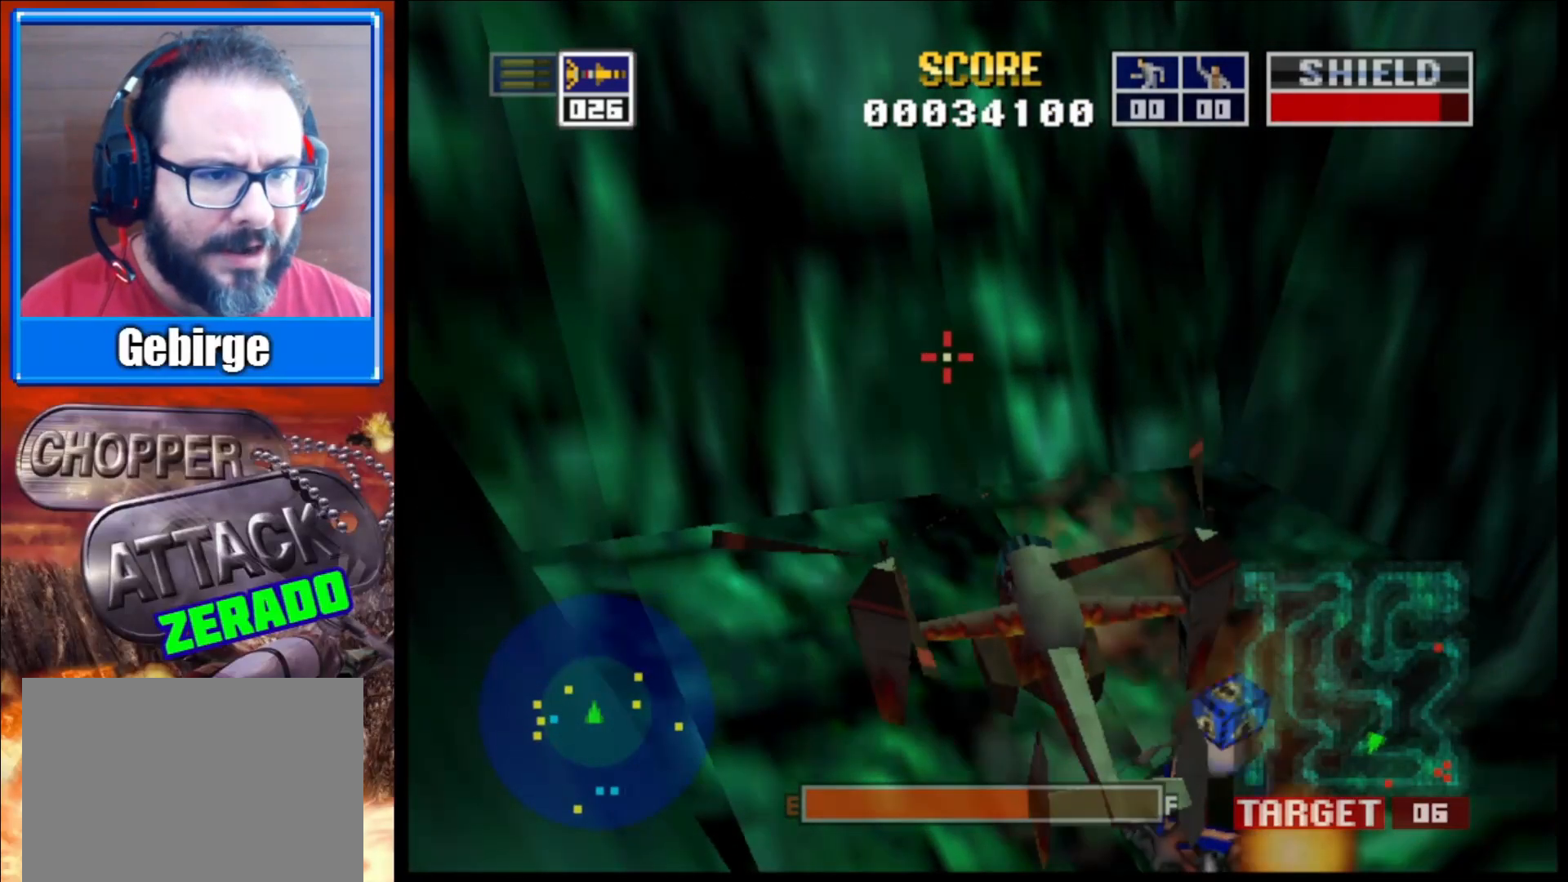
{"buttons": [], "left_stick": "down-right", "right_stick": "center", "events": [[200, "right_stick", "center"], [350, "left_stick", "right"], [467, "left_stick", "down-right"]]}
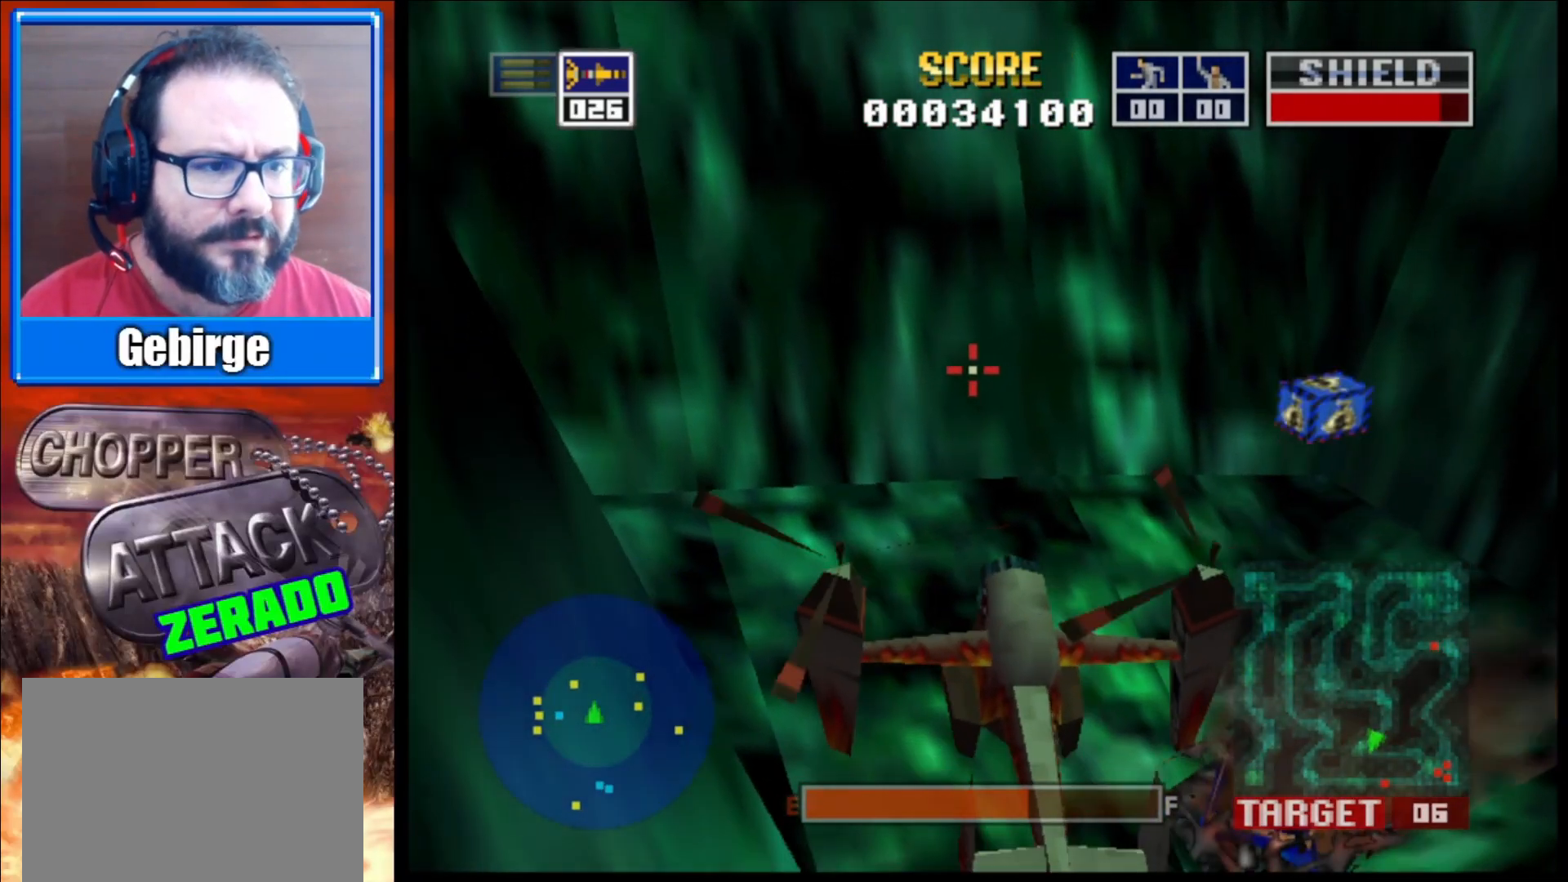
{"buttons": [], "left_stick": "down", "right_stick": "center", "events": [[83, "left_stick", "center"], [350, "left_stick", "down"]]}
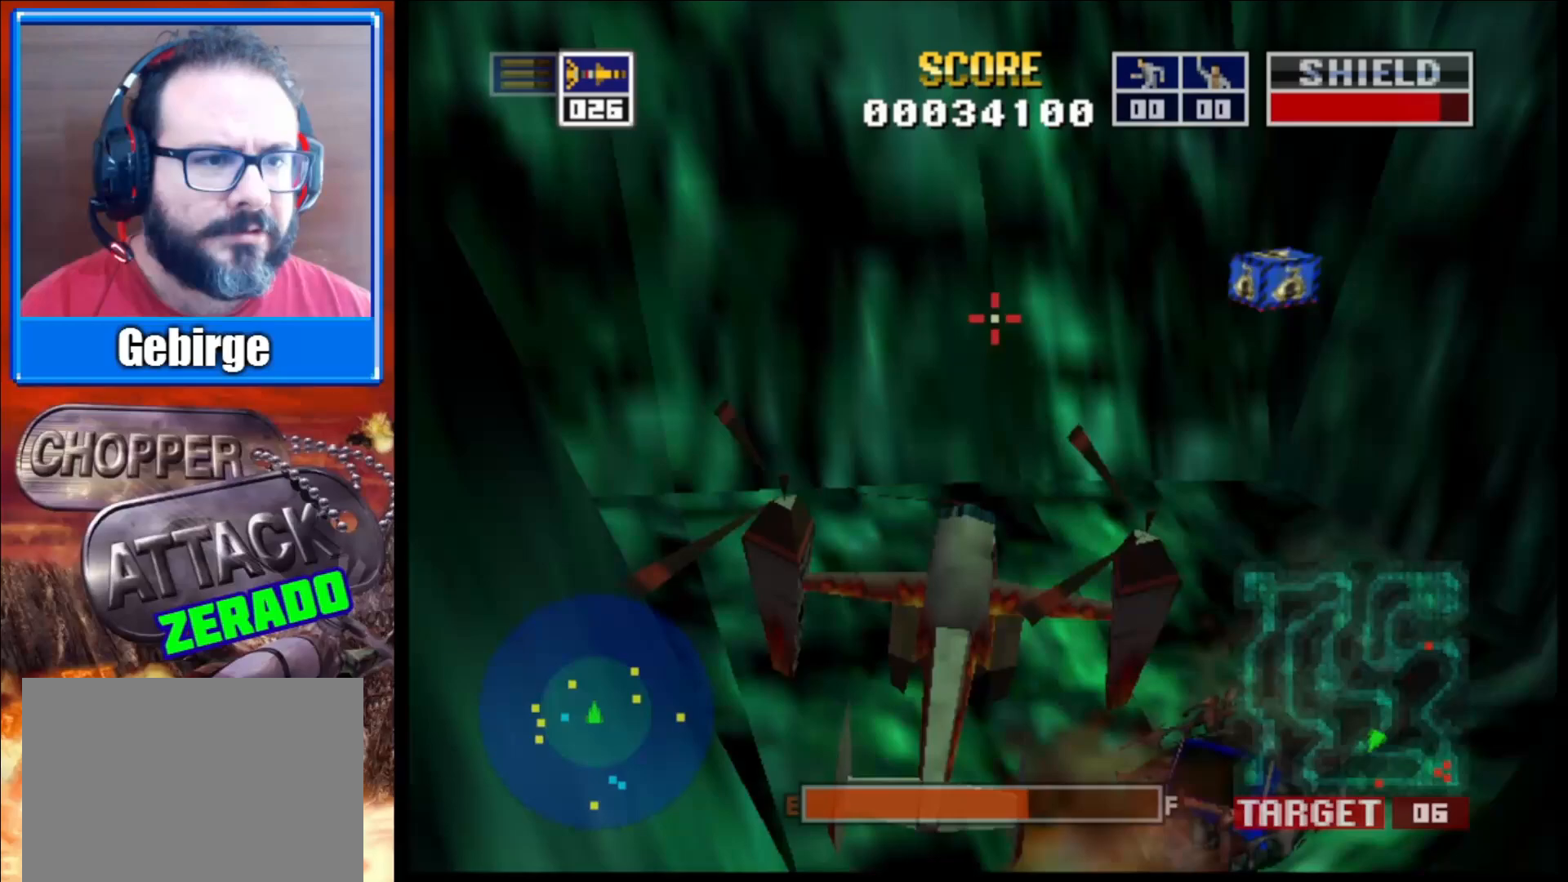
{"buttons": [], "left_stick": "center", "right_stick": "center", "events": [[50, "left_stick", "center"]]}
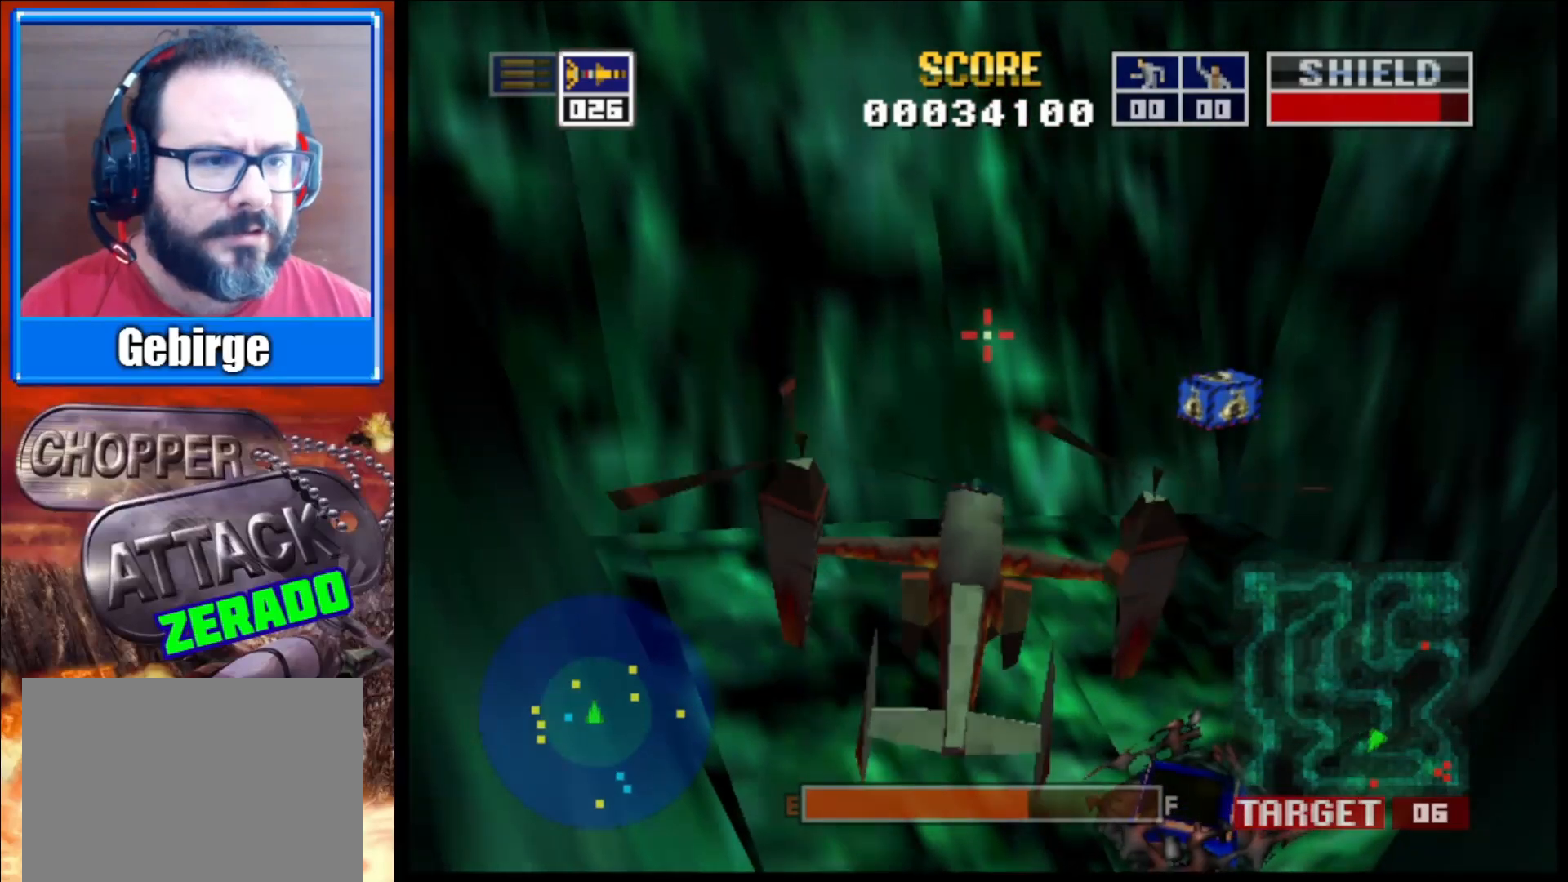
{"buttons": [], "left_stick": "center", "right_stick": "center", "events": [[233, "left_stick", "down-right"], [450, "left_stick", "center"]]}
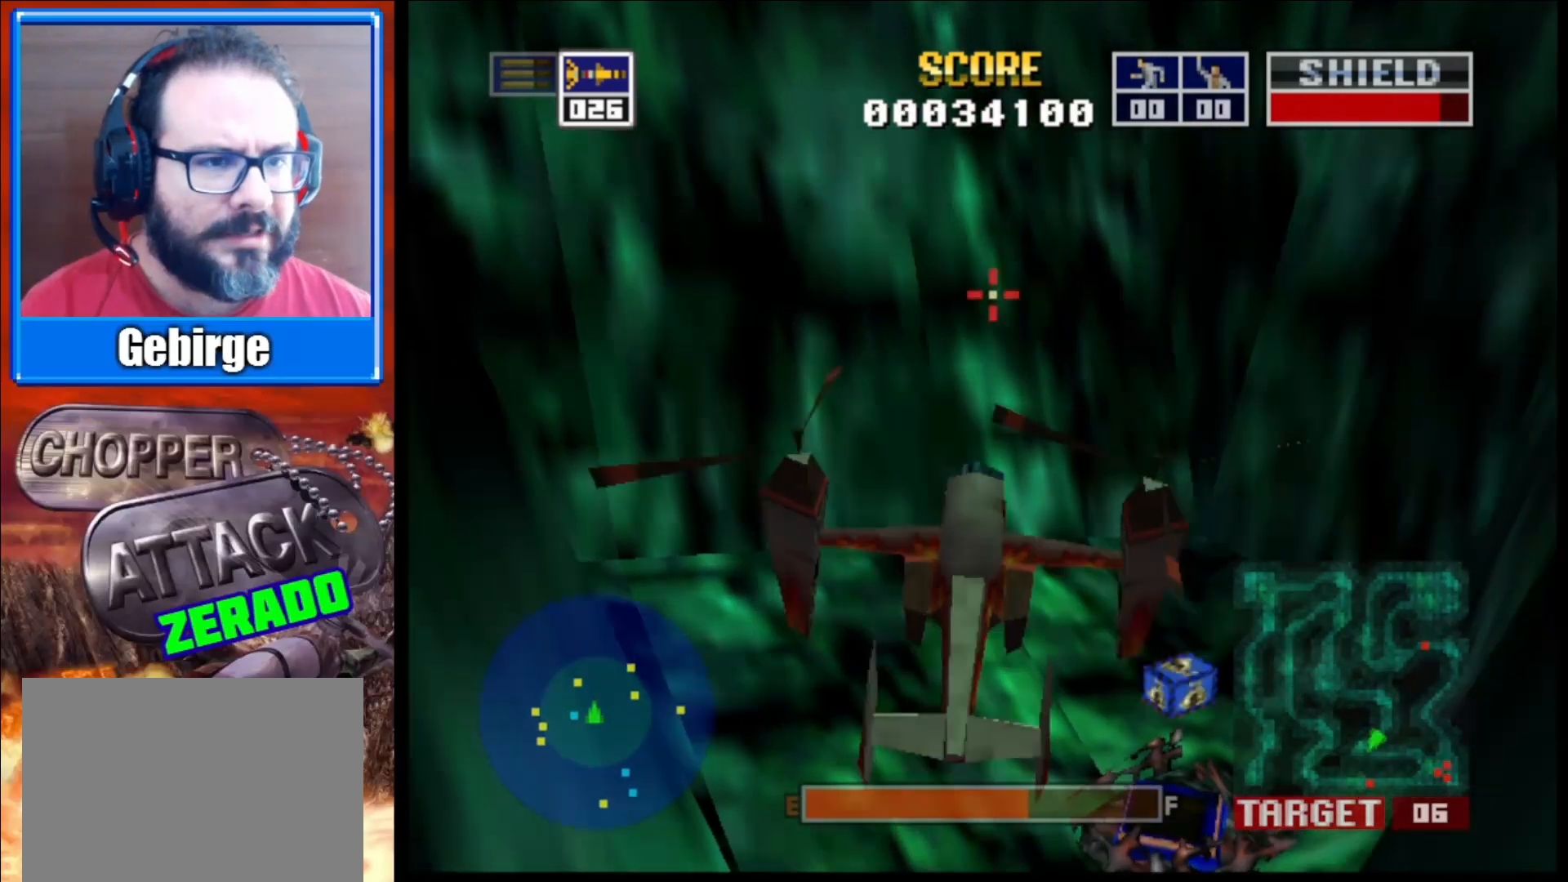
{"buttons": [], "left_stick": "center", "right_stick": "down", "events": [[217, "right_stick", "down"]]}
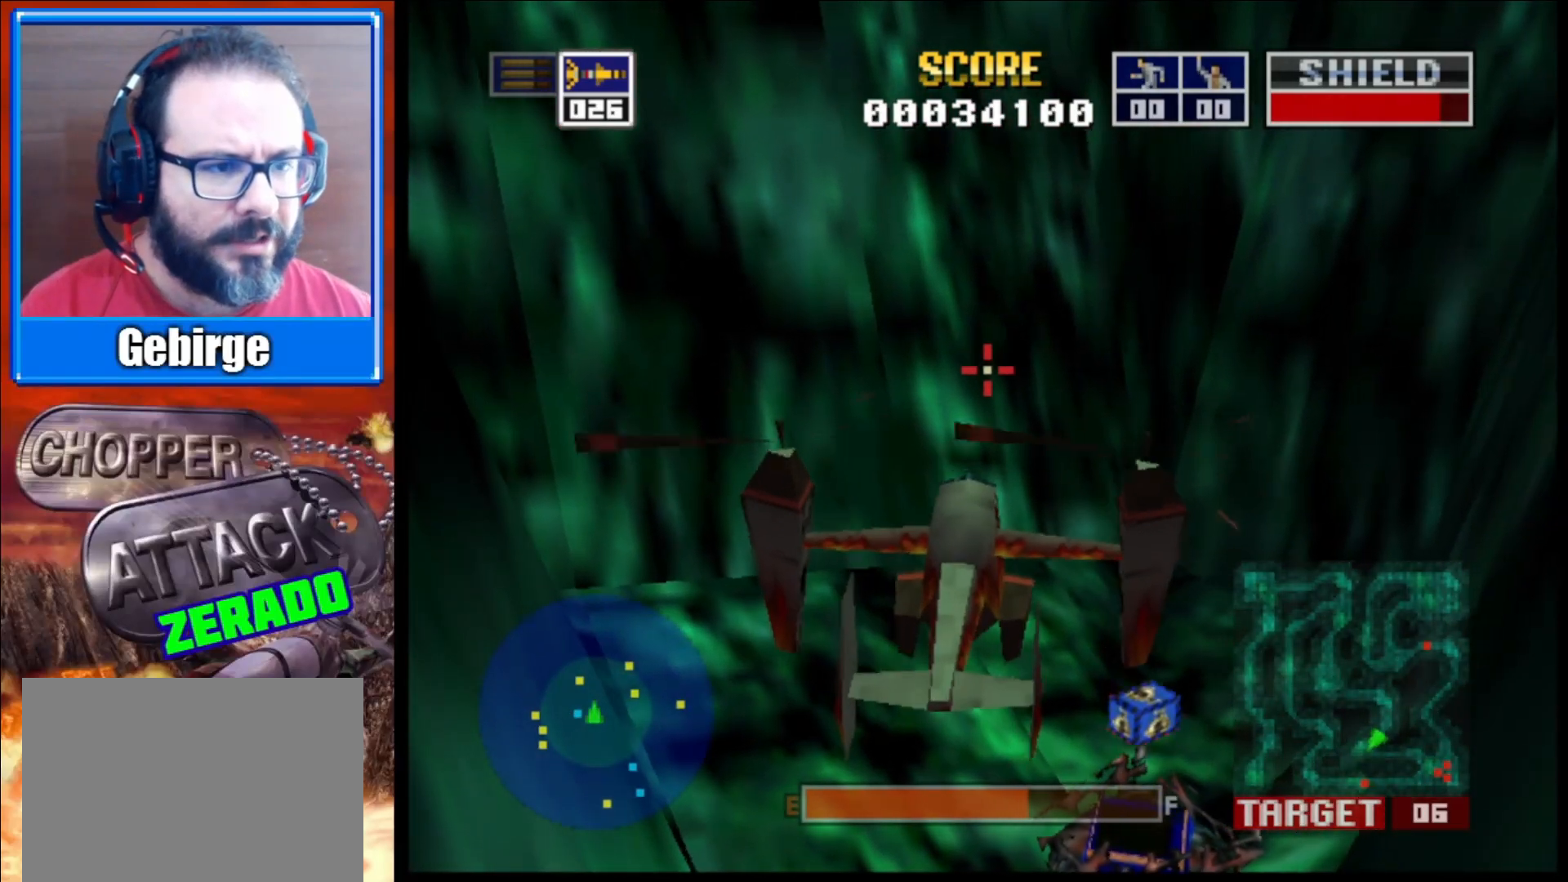
{"buttons": [], "left_stick": "center", "right_stick": "center", "events": [[167, "right_stick", "center"]]}
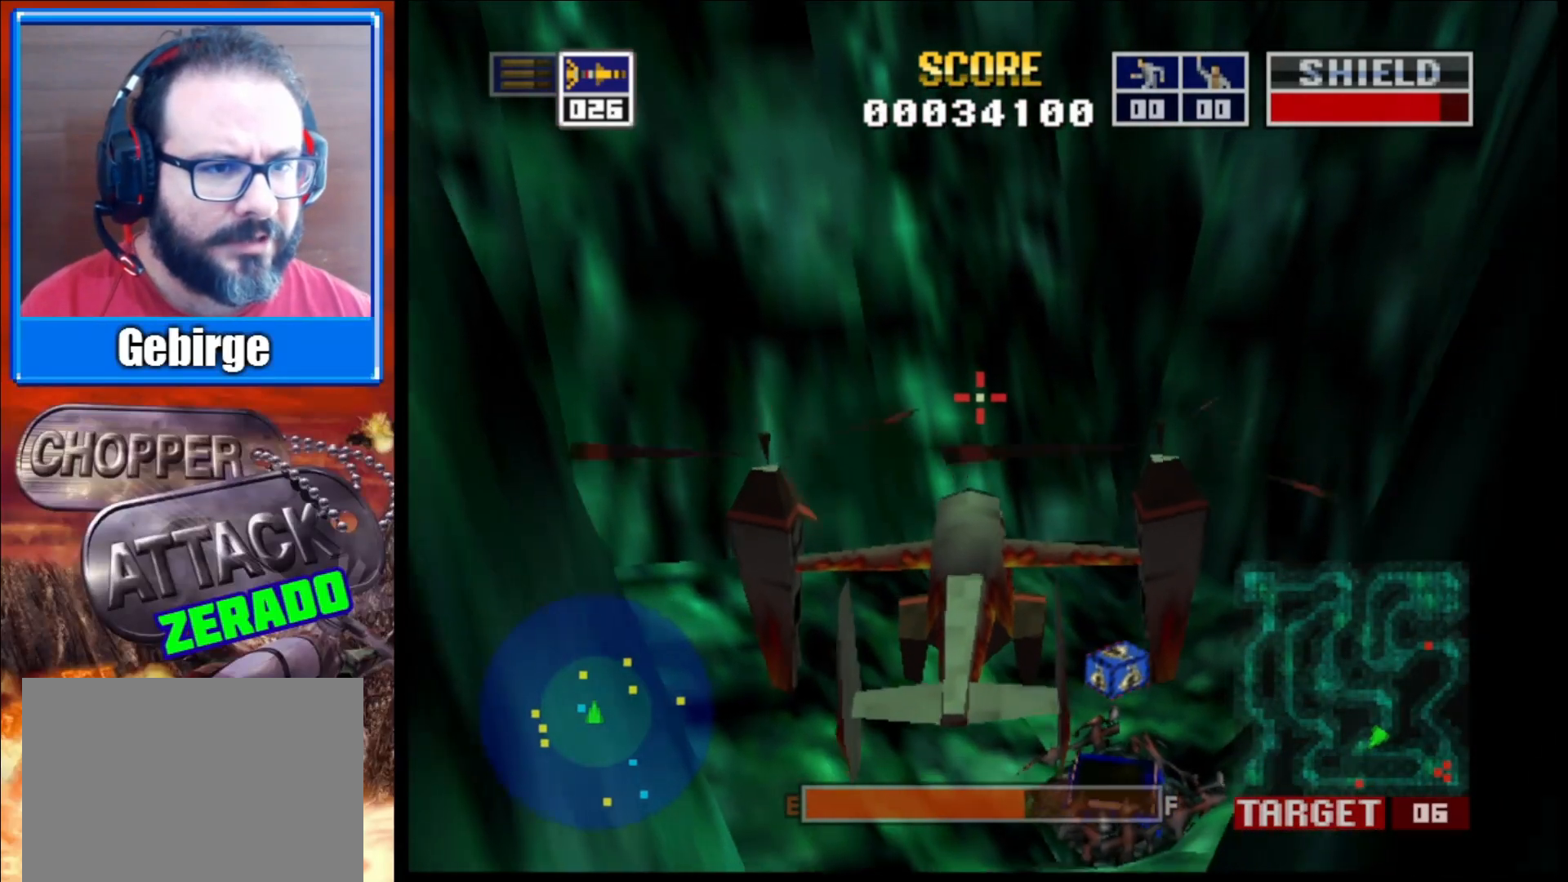
{"buttons": [], "left_stick": "center", "right_stick": "center", "events": []}
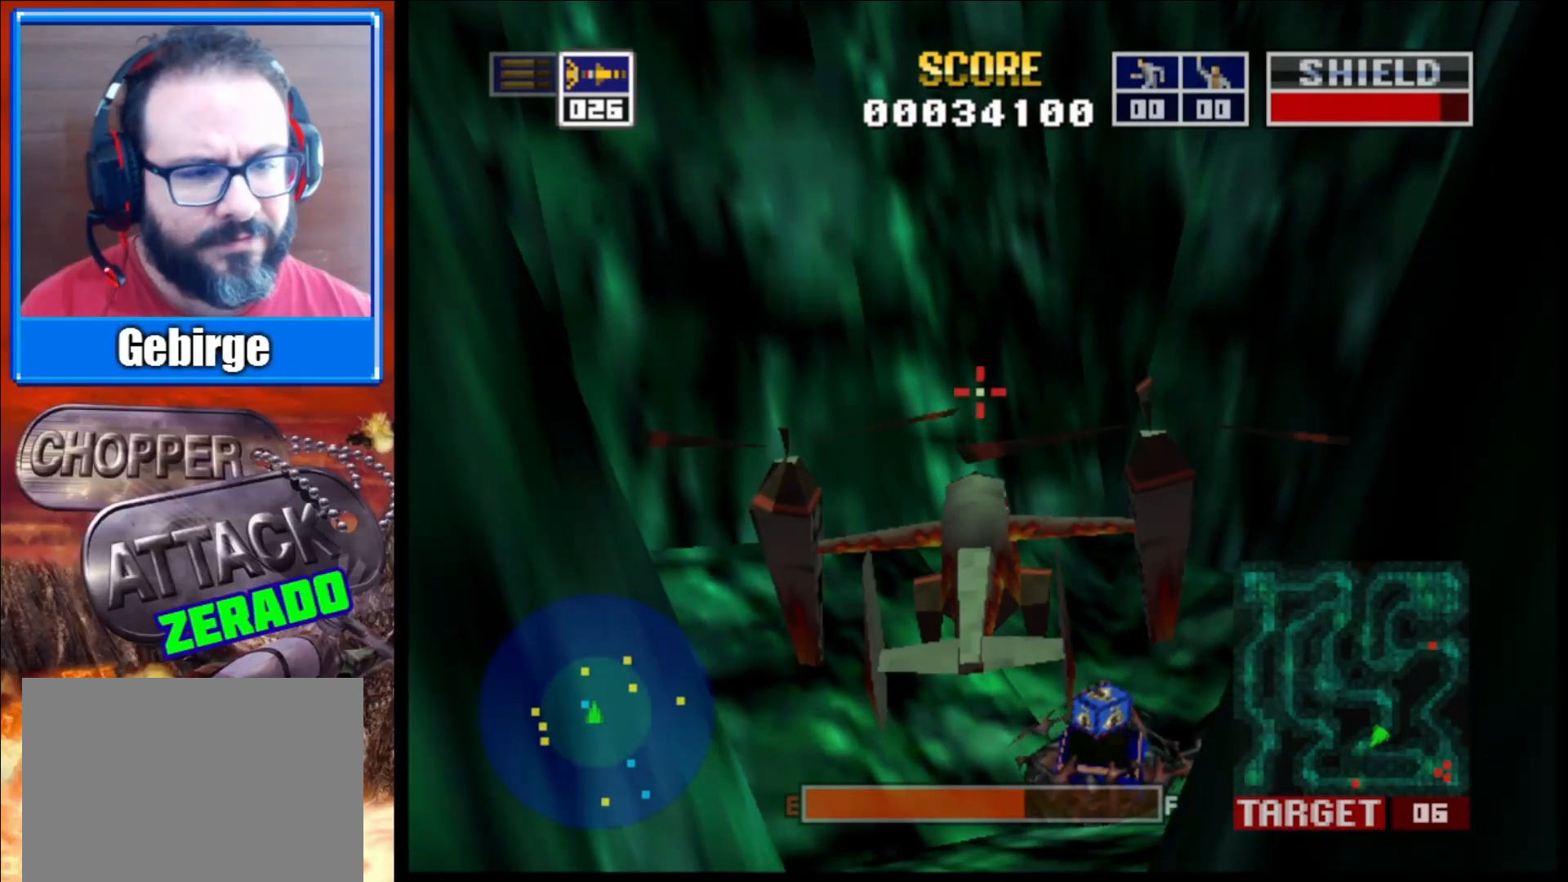
{"buttons": [], "left_stick": "center", "right_stick": "center", "events": []}
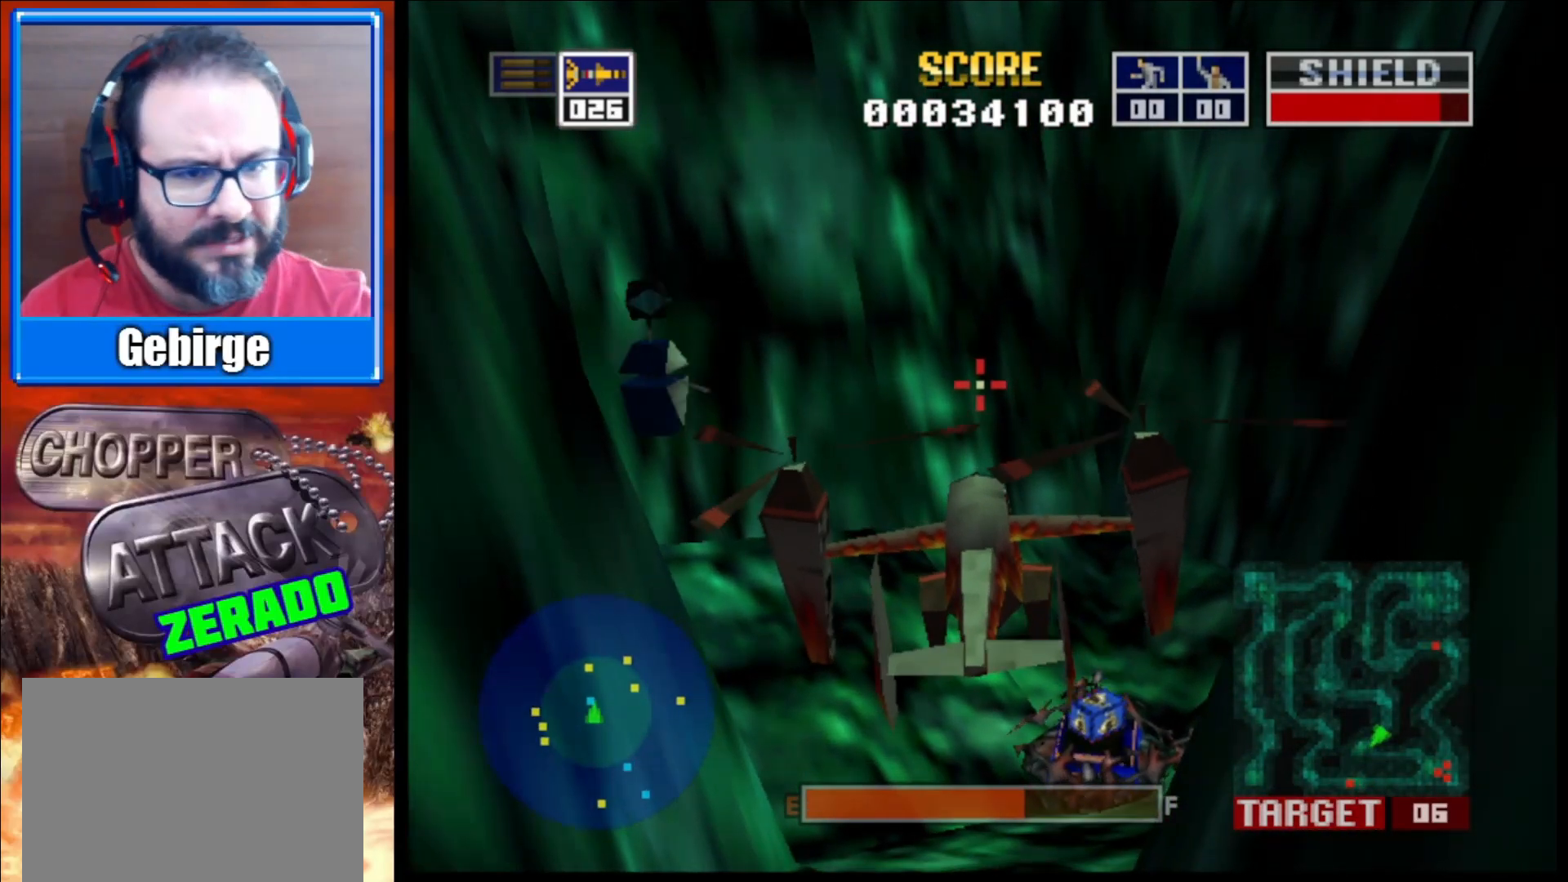
{"buttons": ["L2"], "left_stick": "center", "right_stick": "center", "events": [[417, "L2", "down"]]}
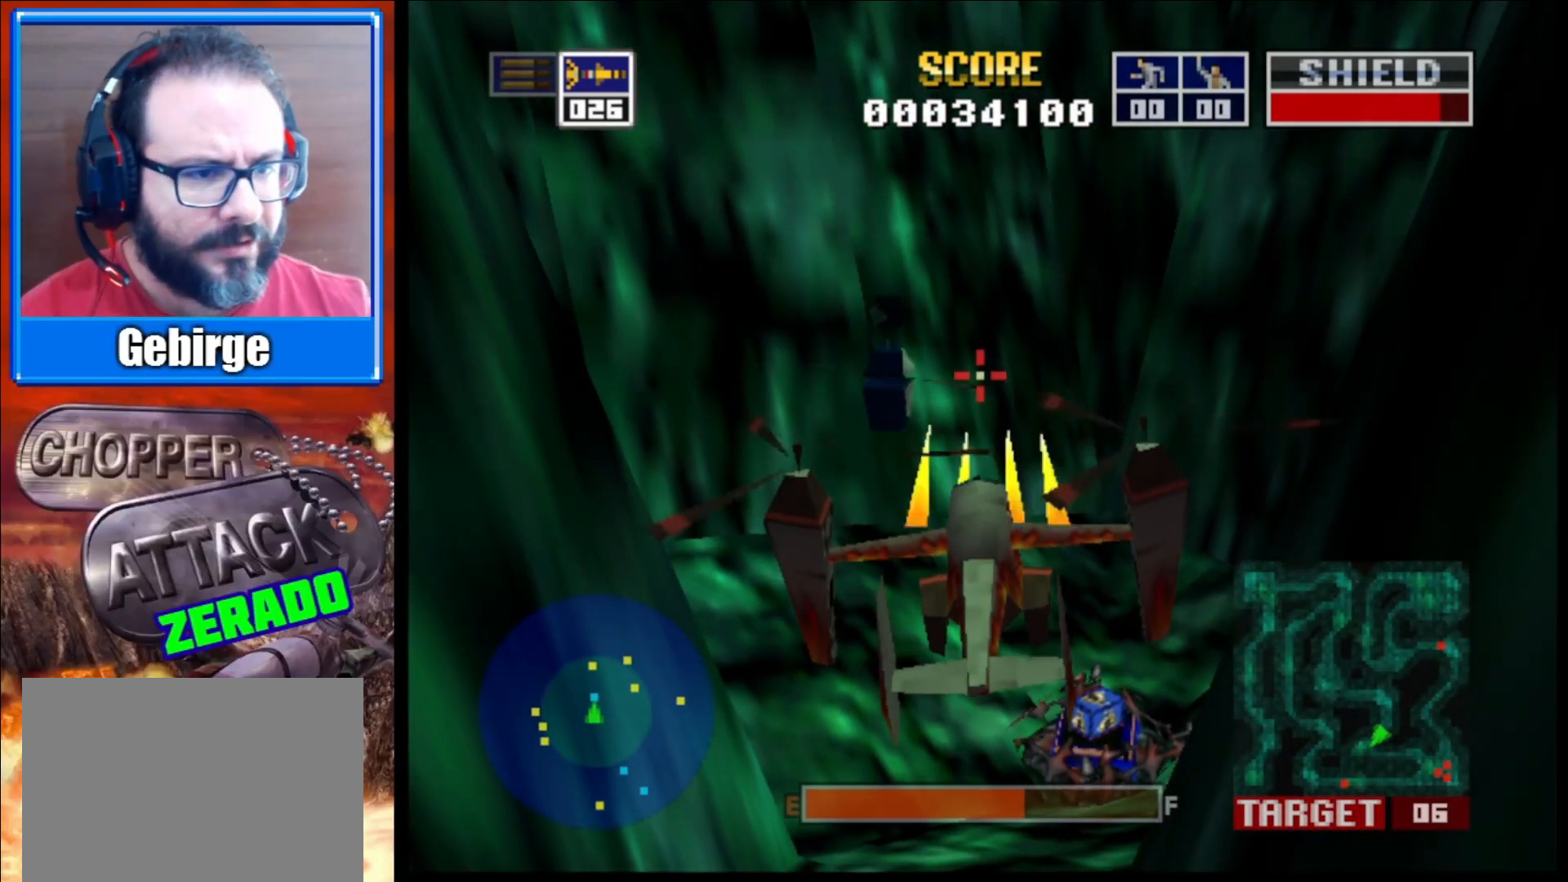
{"buttons": ["L2"], "left_stick": "up-right", "right_stick": "center", "events": [[50, "left_stick", "up"], [250, "left_stick", "center"], [450, "left_stick", "up-right"]]}
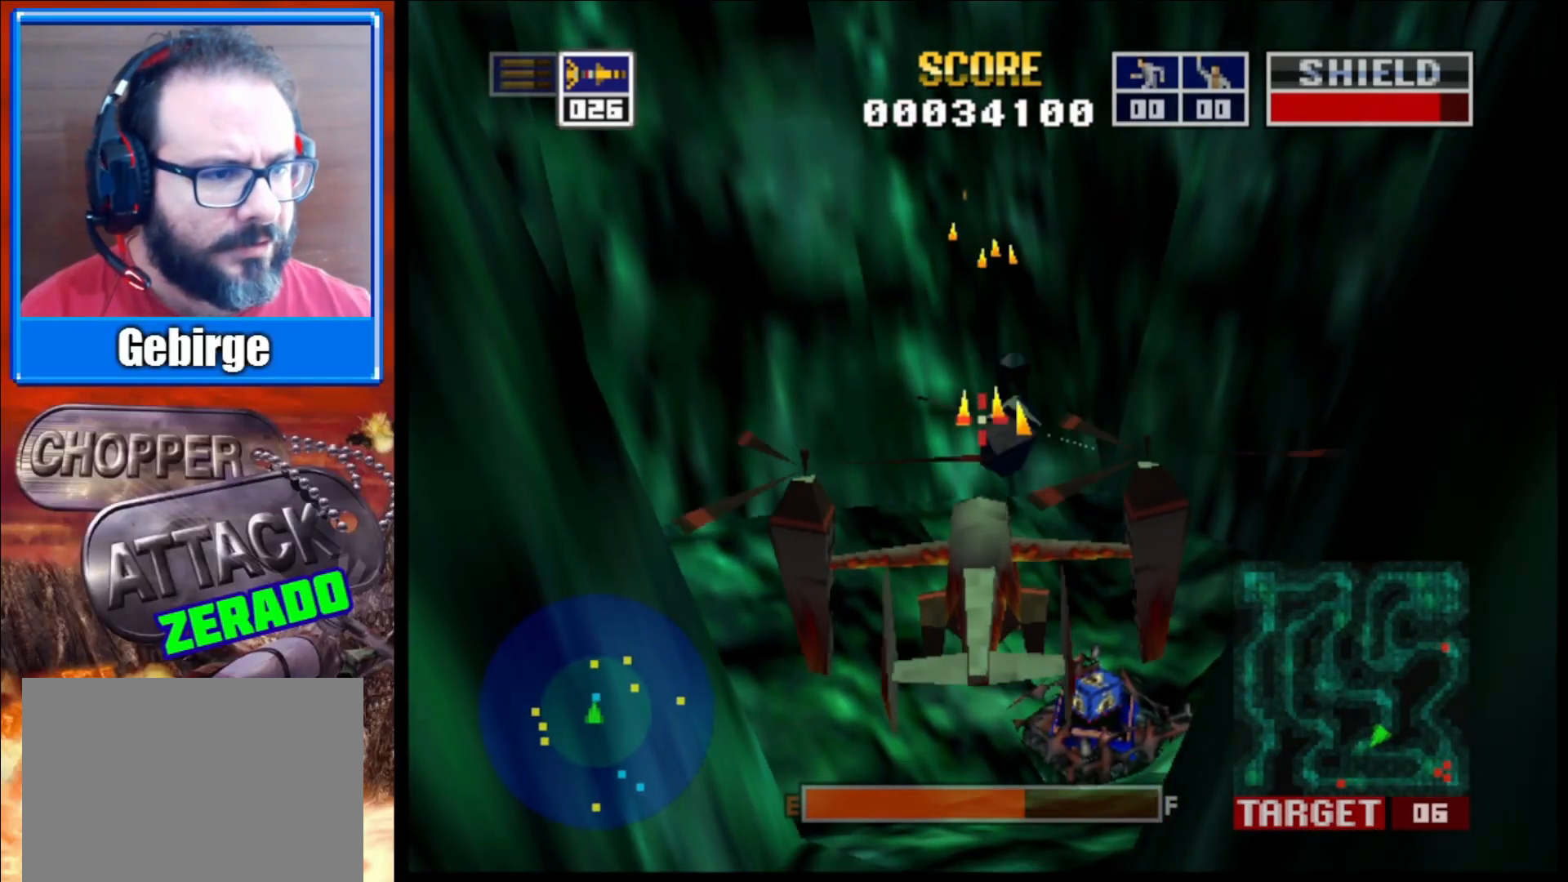
{"buttons": ["L2"], "left_stick": "left", "right_stick": "center", "events": [[217, "left_stick", "center"], [350, "left_stick", "left"]]}
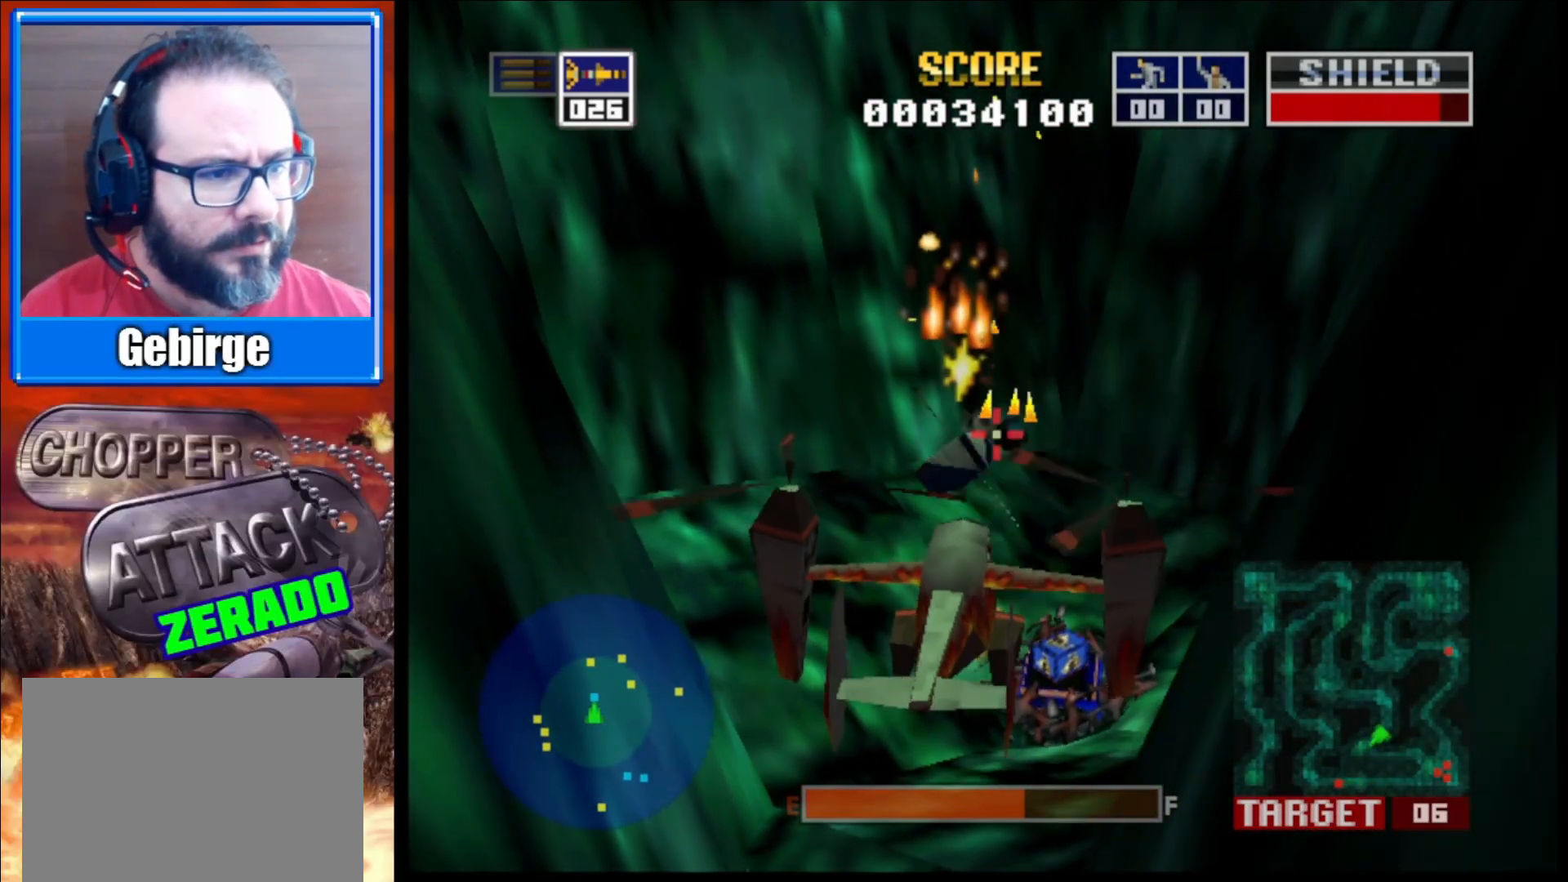
{"buttons": ["L2"], "left_stick": "up-left", "right_stick": "center", "events": [[100, "left_stick", "center"], [250, "left_stick", "up"], [367, "left_stick", "up-left"]]}